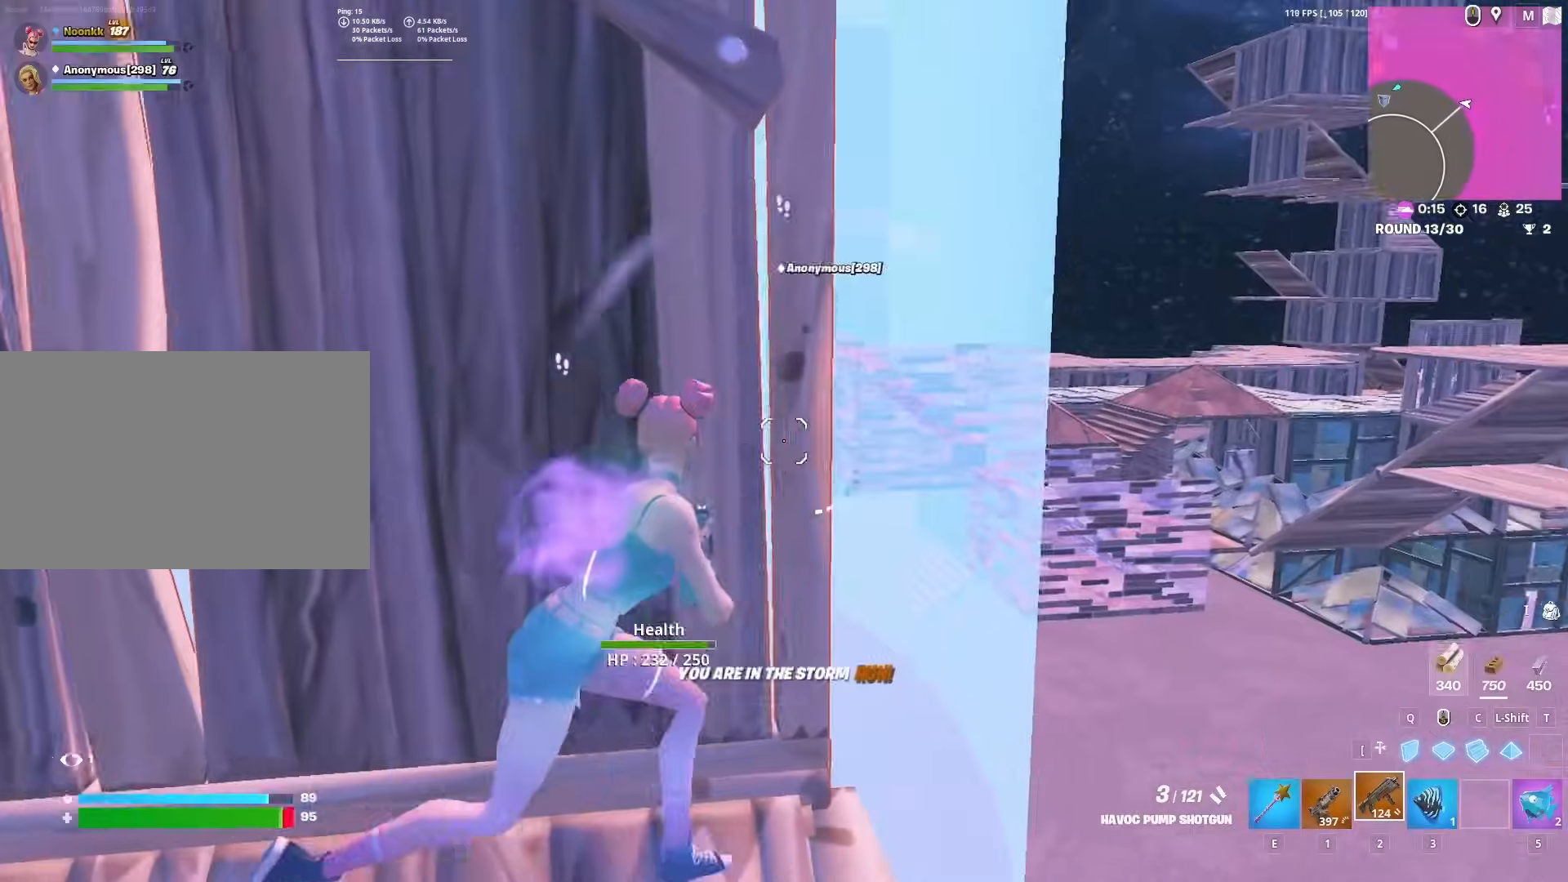
Gameplay with keyboard and mouse; each line is a JSON object with the keys and mouse buttons held at the frame after it. "events" lists presses ("down") and releases ("up") of "1", "2", "3", "4", "5", "a", "alt", "c", "caps_lock", "ctrl", "d", "e", "f", "g", "q", "r", "s", "shift", "space", "t", "tab", "v", "w", "x", "z", "mouse_left", "mouse_wheel" and "mouse_right" between this image and that frame as [ms after this image, input, new state], when the widget could be followed in between. "mouse_left", "mouse_wheel", "mouse_right" = the "left", "wheel", "right" buttons of the "mouse" list. No other keys are recorded. "wheel" means that the mouse wheel is clicked or scrolled. "mouse_move" is the direction in which the mouse moves at that frame (one of eight, or "still"), when it could be read.
{"keys": ["d", "w"], "mouse": [], "mouse_move": "up", "events": [[183, "mouse_left", "down"], [283, "d", "up"], [333, "2", "down"], [383, "d", "down"], [383, "mouse_left", "up"], [417, "2", "up"]]}
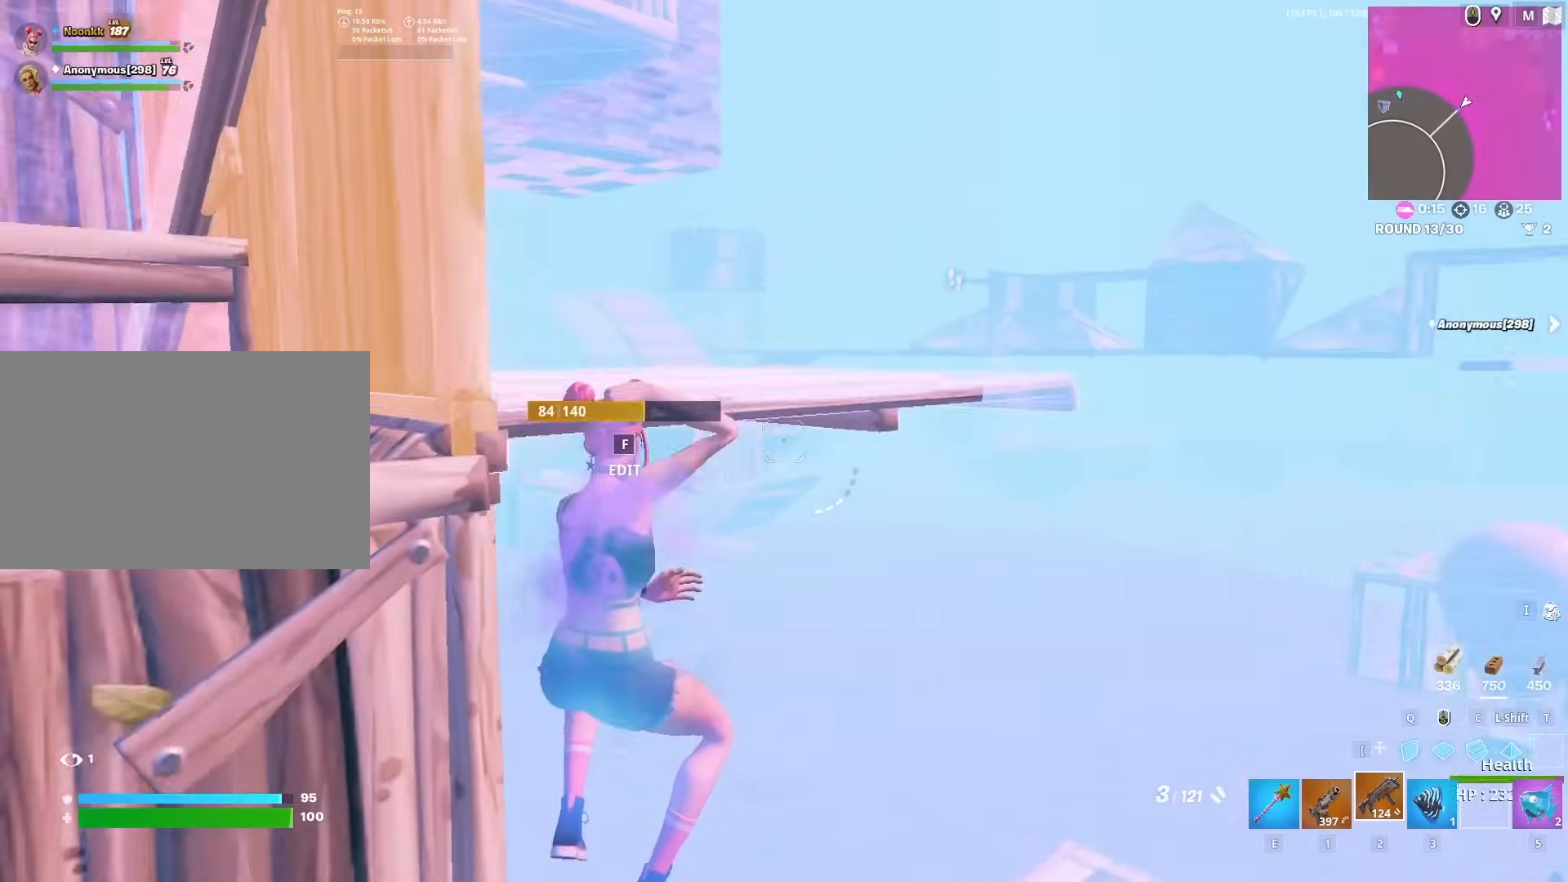
{"keys": ["w"], "mouse": [], "mouse_move": "right", "events": [[350, "d", "up"], [433, "r", "down"], [483, "r", "up"]]}
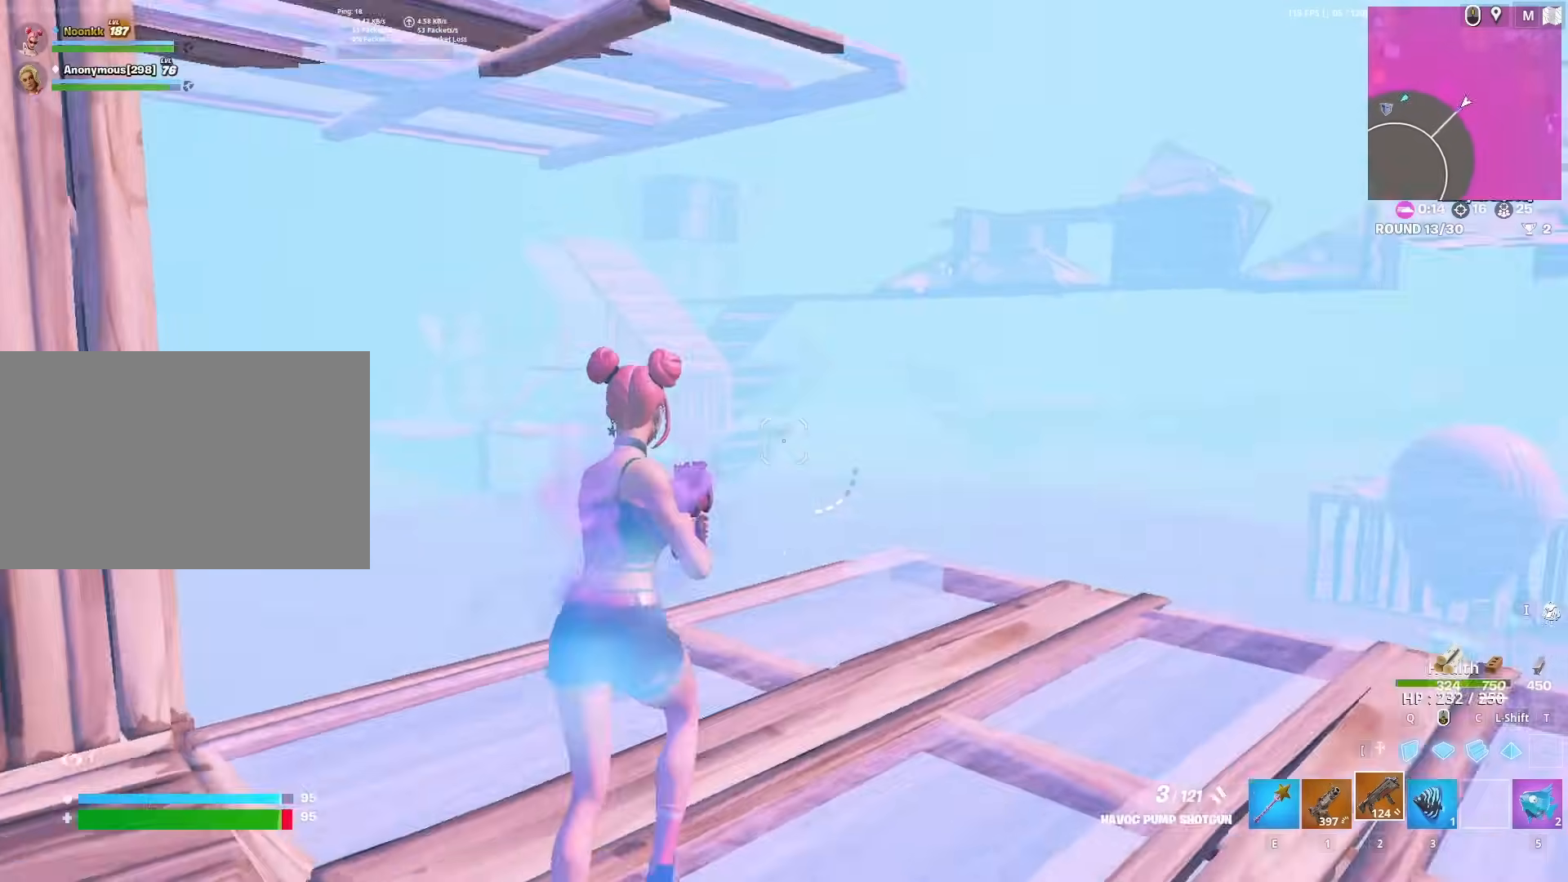
{"keys": ["c", "w"], "mouse": ["left"], "mouse_move": "still", "events": [[133, "r", "down"], [183, "r", "up"], [317, "d", "down"], [417, "d", "up"], [467, "c", "down"], [500, "mouse_left", "down"]]}
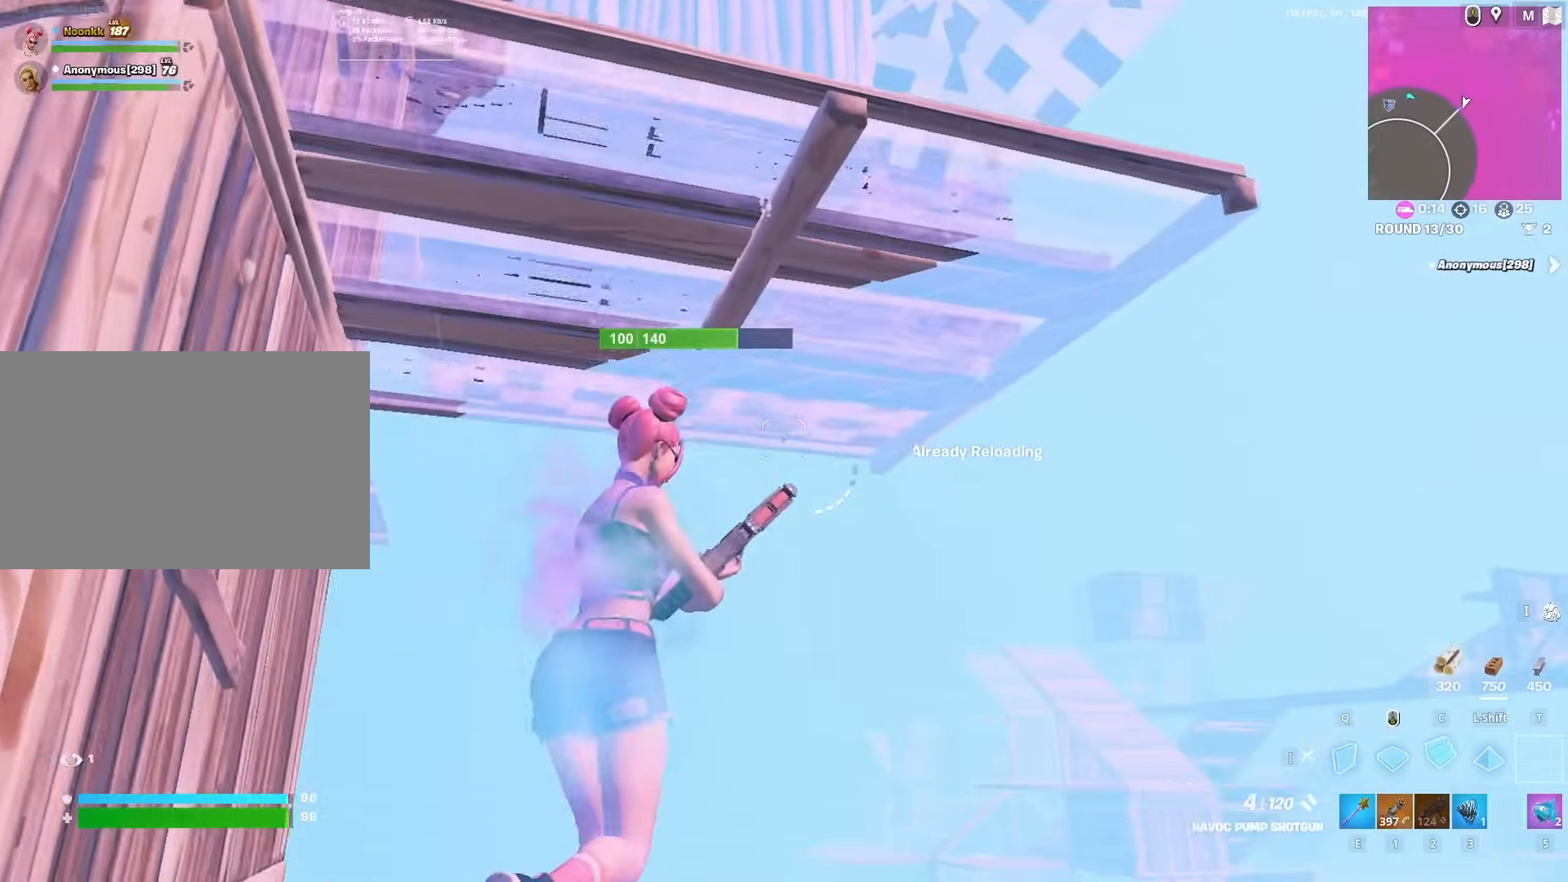
{"keys": ["d", "w"], "mouse": [], "mouse_move": "left", "events": [[50, "c", "up"], [150, "2", "down"], [150, "mouse_left", "up"], [233, "2", "up"], [233, "f", "down"], [283, "mouse_left", "down"], [333, "f", "up"], [333, "mouse_left", "up"], [433, "d", "down"]]}
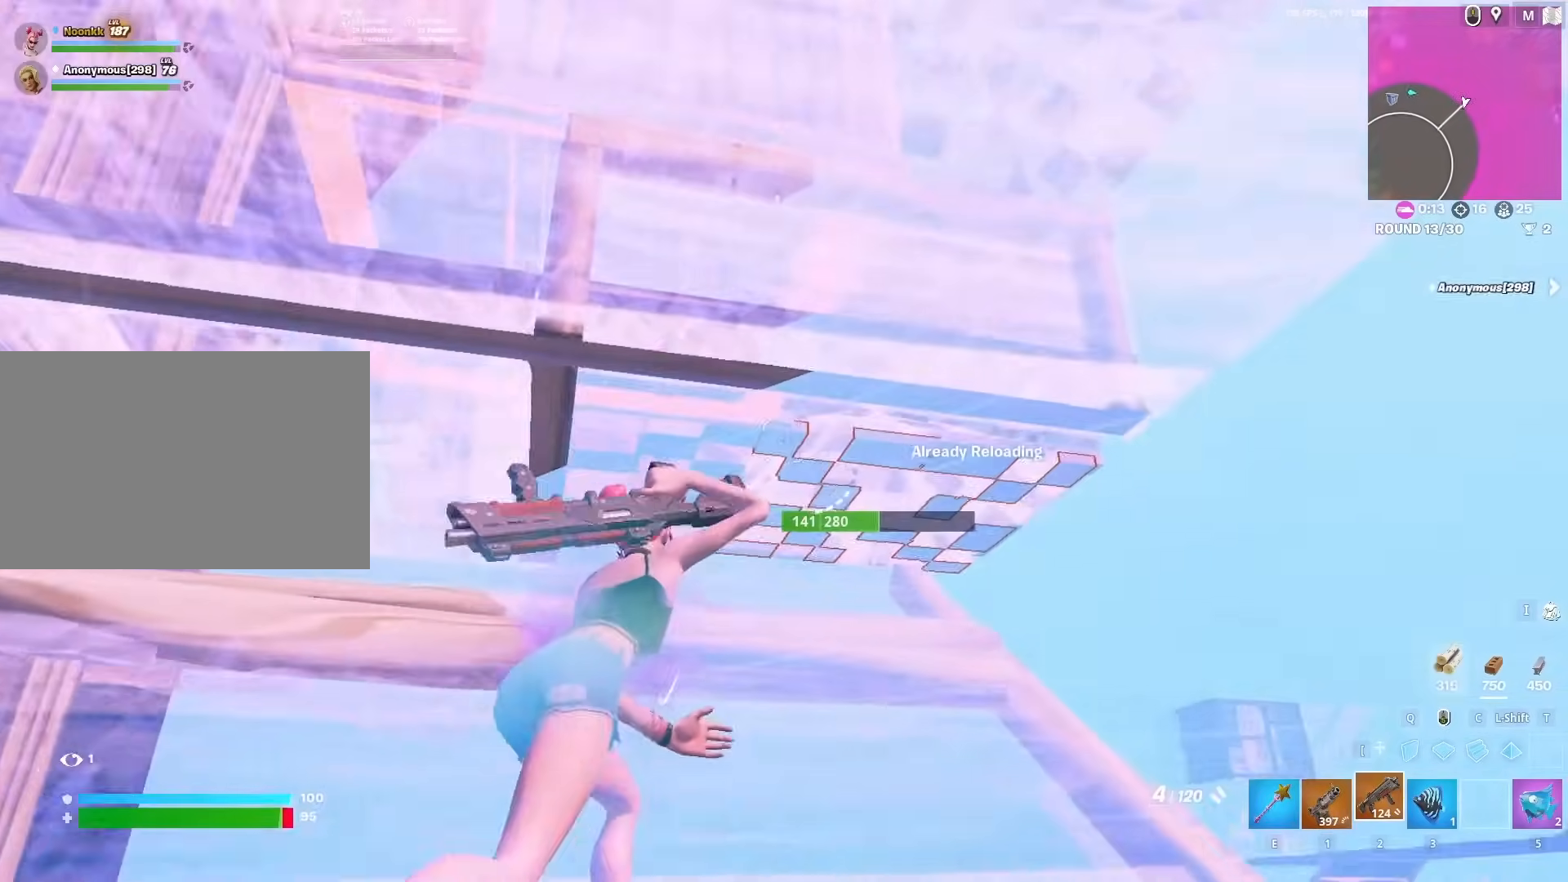
{"keys": ["d", "q", "w"], "mouse": ["left"], "mouse_move": "down", "events": [[450, "q", "down"], [500, "mouse_left", "down"]]}
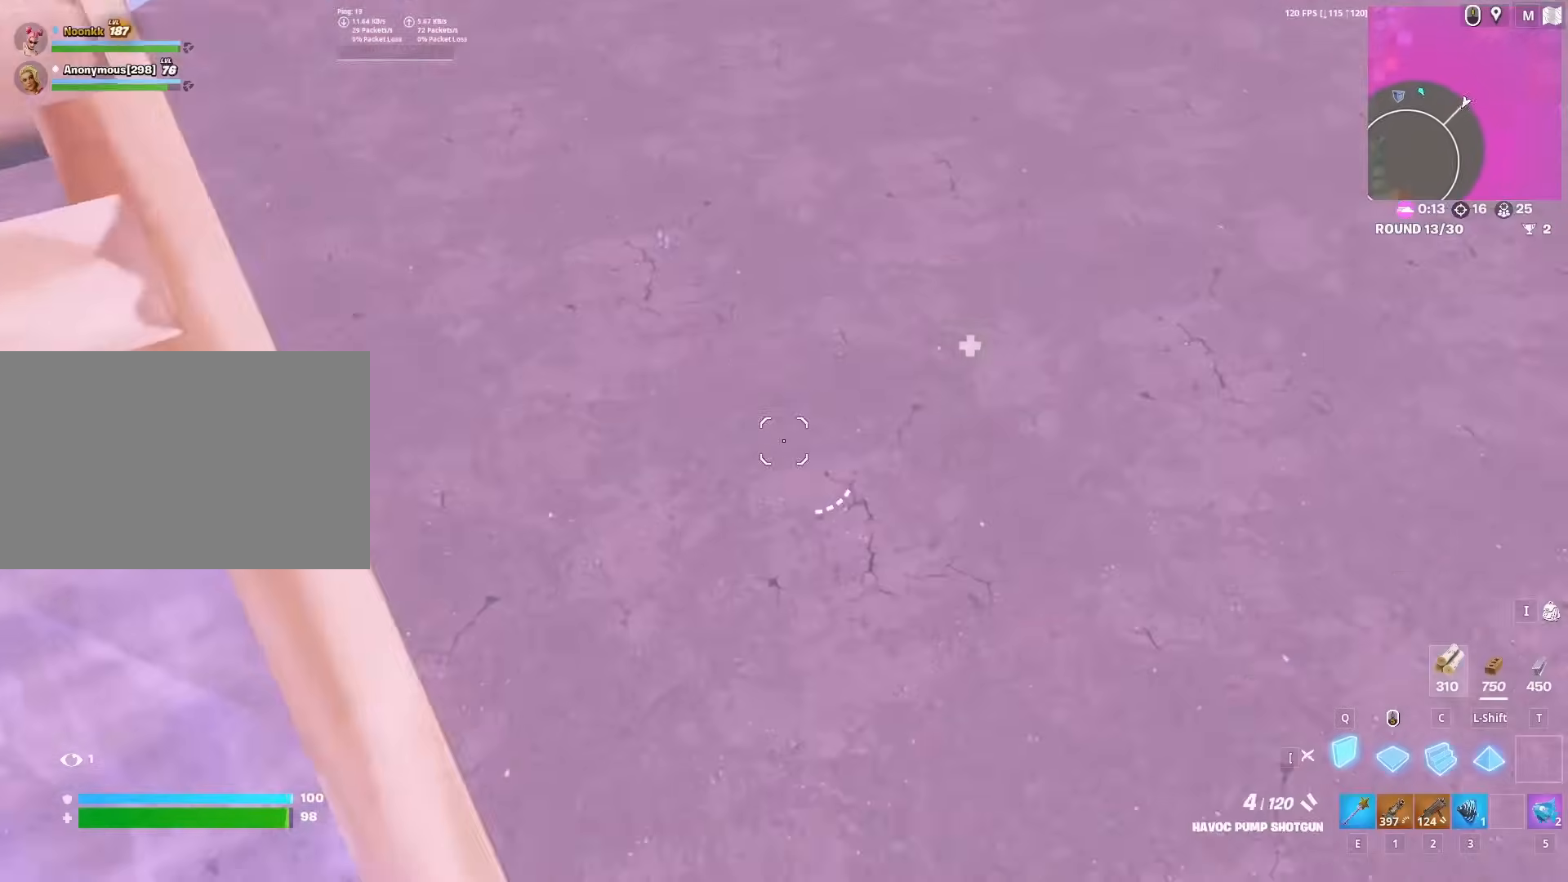
{"keys": ["2", "w"], "mouse": [], "mouse_move": "up-right", "events": [[33, "q", "up"], [450, "d", "up"], [450, "mouse_left", "up"], [500, "2", "down"]]}
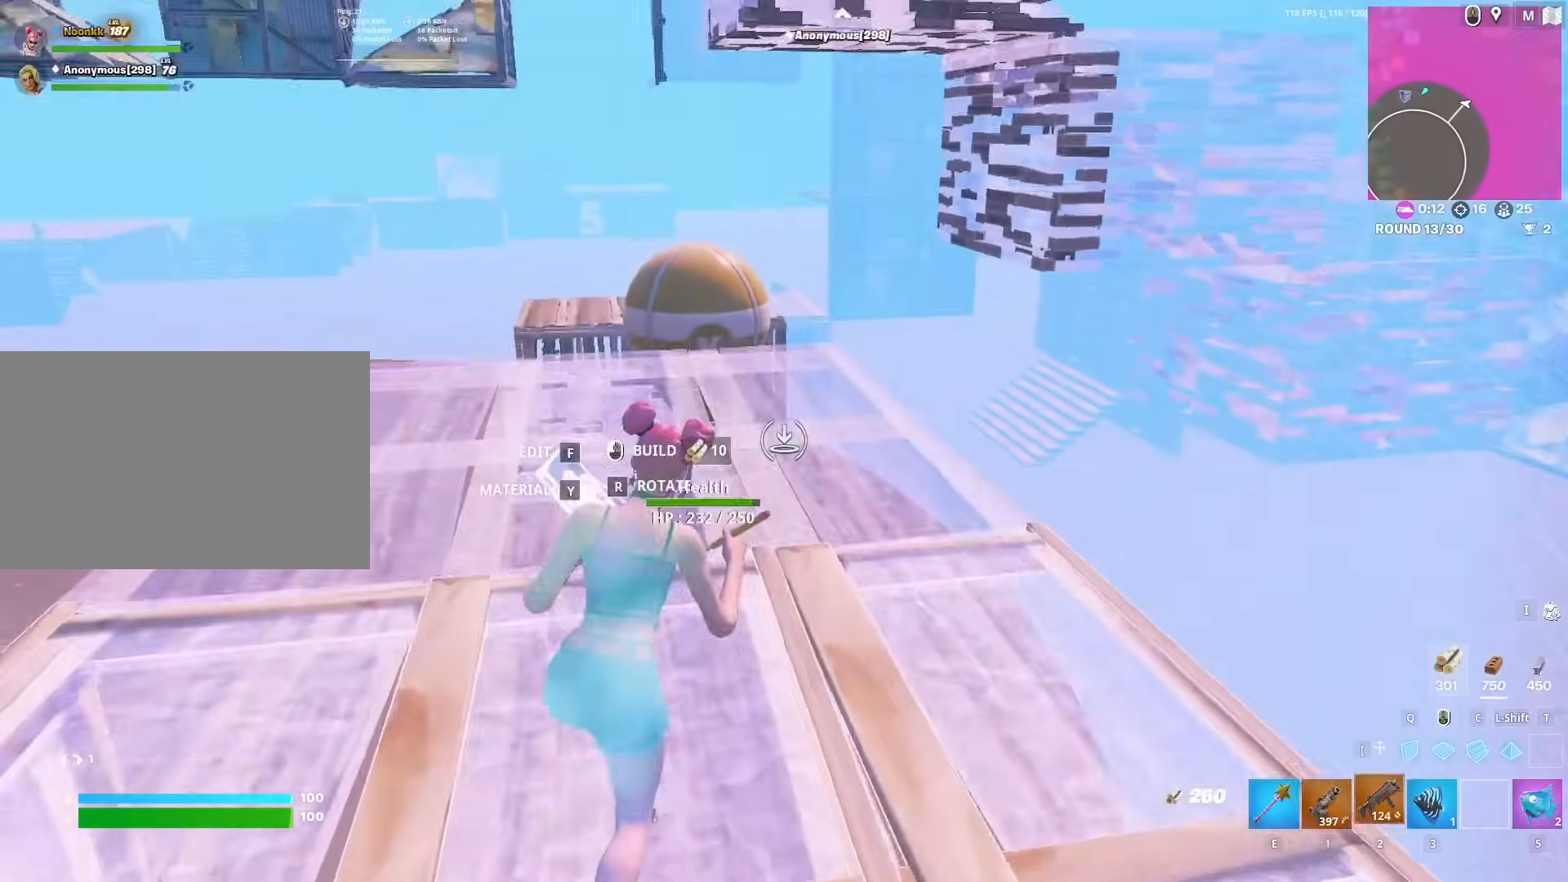
{"keys": ["w", "x"], "mouse": [], "mouse_move": "down-left", "events": [[50, "2", "up"], [283, "x", "down"], [433, "x", "up"], [467, "x", "down"]]}
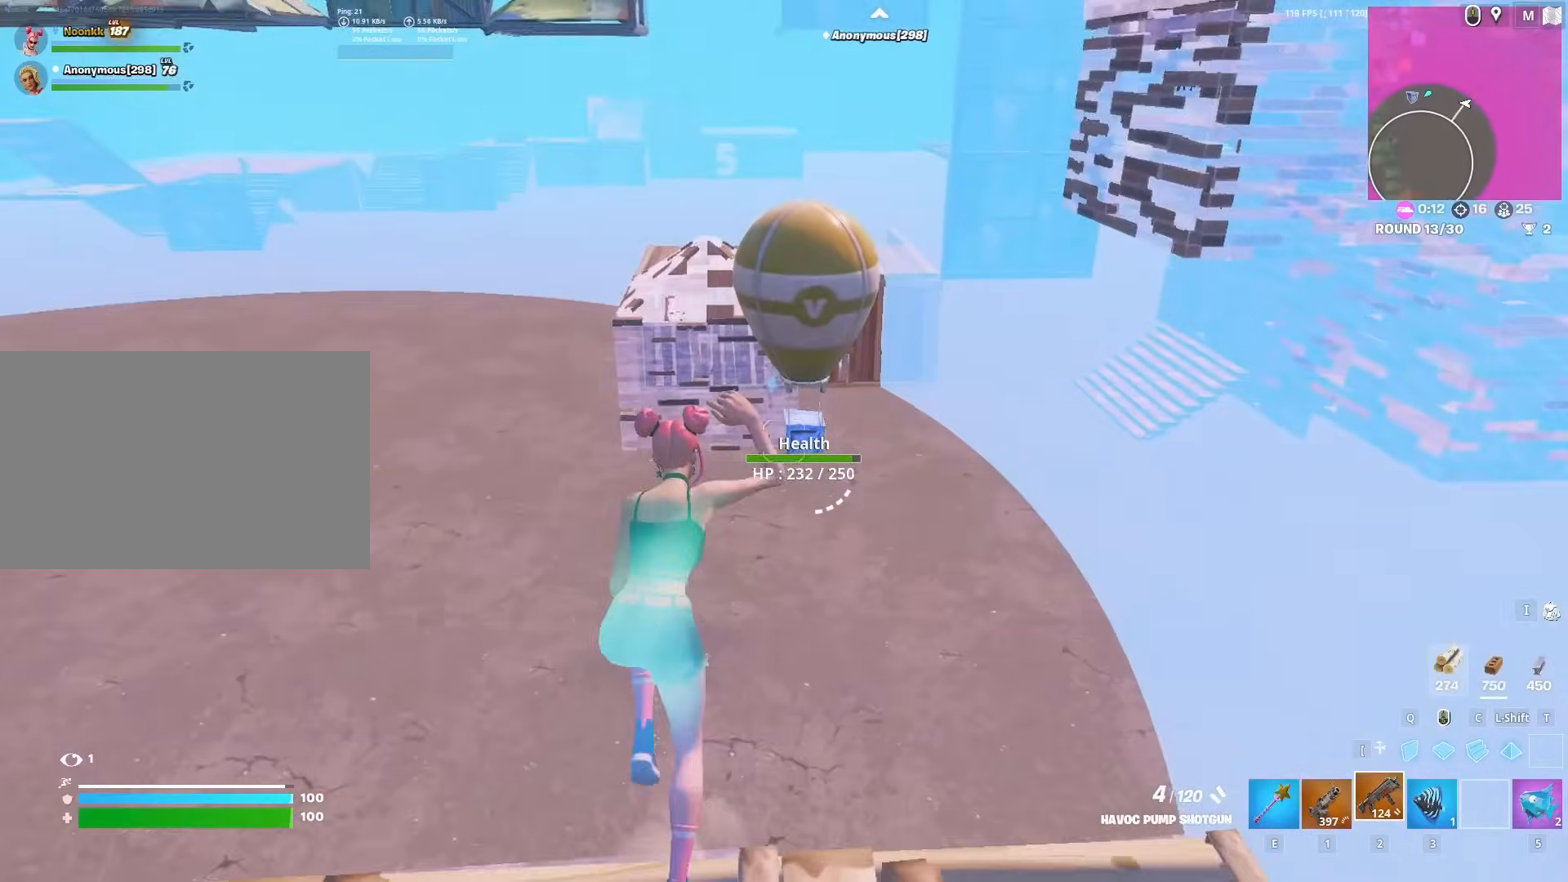
{"keys": ["w"], "mouse": [], "mouse_move": "up", "events": [[117, "x", "up"], [350, "z", "down"], [483, "z", "up"]]}
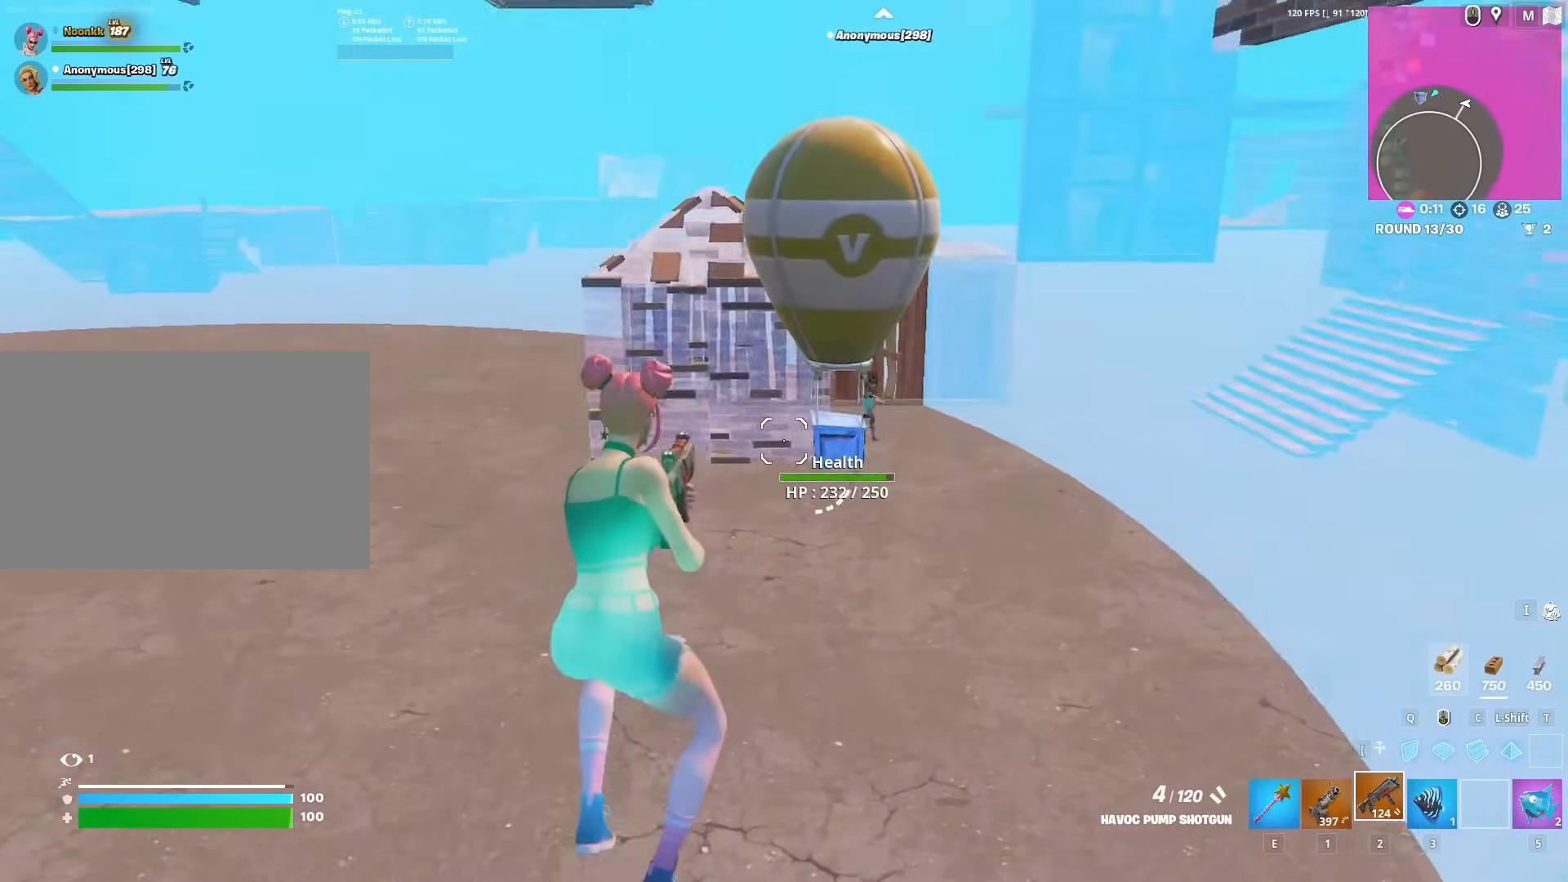
{"keys": ["space", "w"], "mouse": ["left"], "mouse_move": "down-right", "events": [[33, "r", "down"], [117, "r", "up"], [167, "r", "down"], [217, "r", "up"], [417, "space", "down"], [450, "mouse_left", "down"]]}
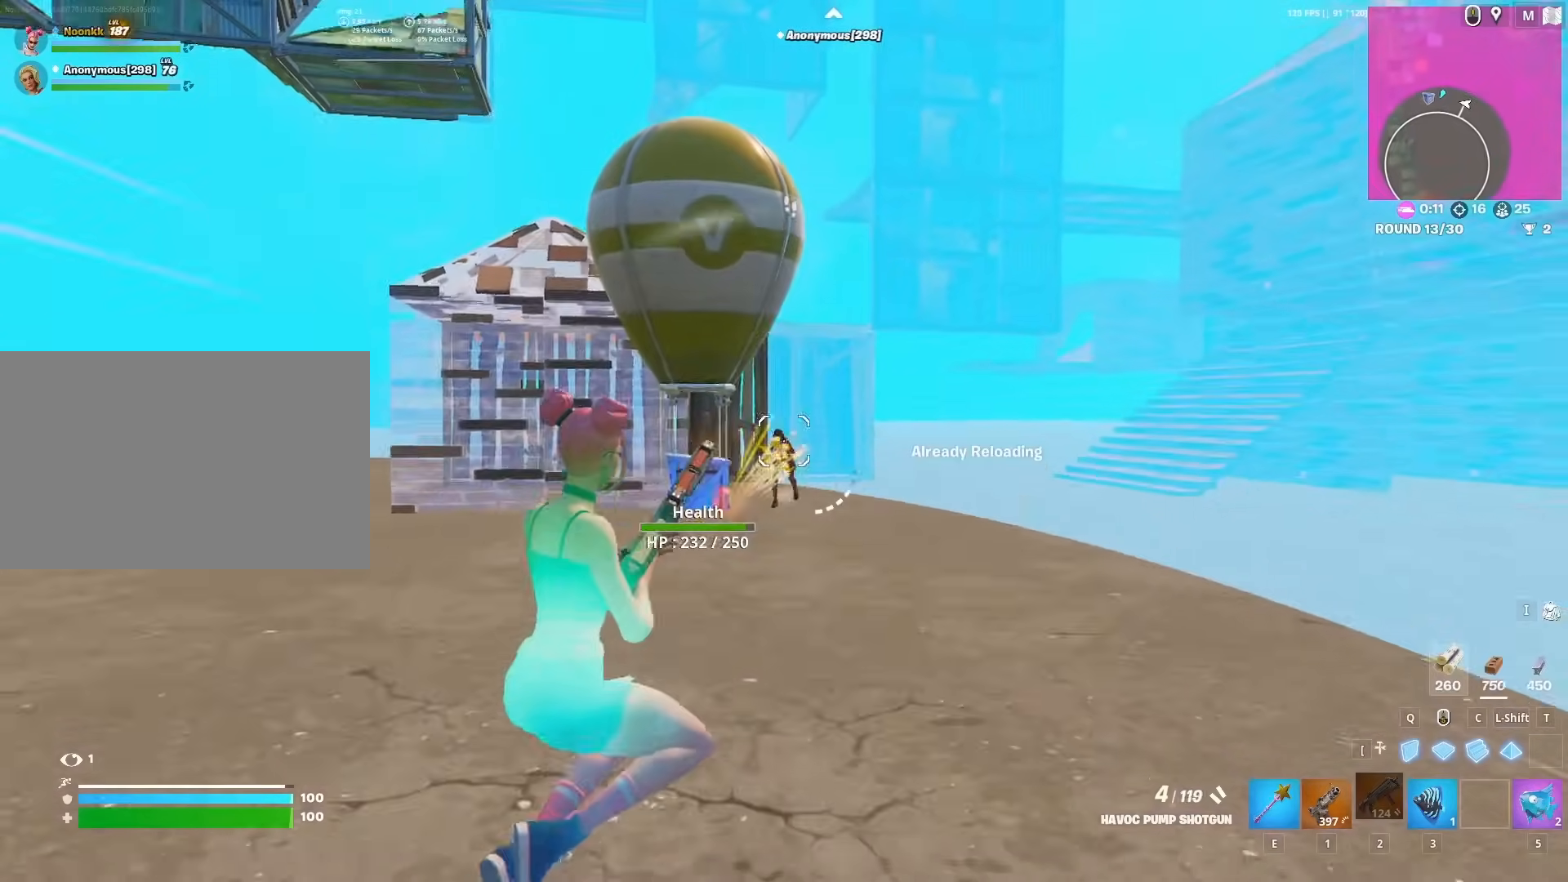
{"keys": ["w"], "mouse": ["left"], "mouse_move": "down", "events": [[50, "mouse_left", "up"], [50, "q", "down"], [100, "space", "up"], [150, "mouse_left", "down"], [150, "q", "up"], [283, "c", "down"], [417, "c", "up"]]}
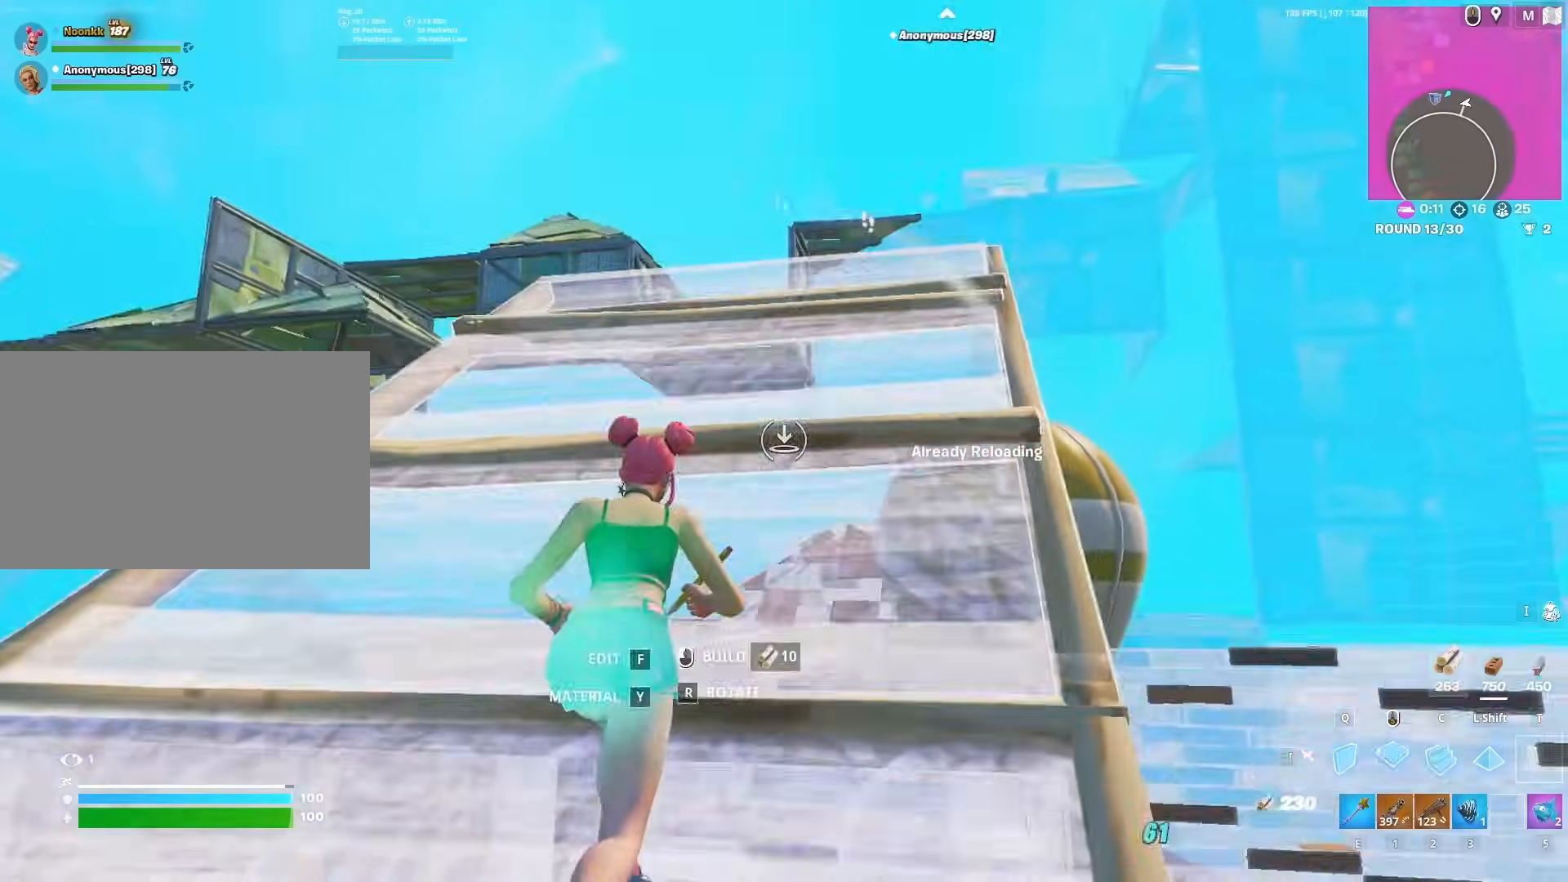
{"keys": ["shift", "w"], "mouse": ["left"], "mouse_move": "right", "events": [[67, "2", "down"], [117, "2", "up"], [117, "mouse_left", "up"], [167, "f", "down"], [167, "mouse_left", "down"], [200, "f", "up"], [250, "a", "down"], [250, "mouse_left", "up"], [350, "f", "down"], [383, "a", "up"], [383, "f", "up"], [383, "mouse_left", "down"], [433, "mouse_left", "up"], [433, "shift", "down"], [433, "w", "up"], [483, "mouse_left", "down"], [483, "w", "down"]]}
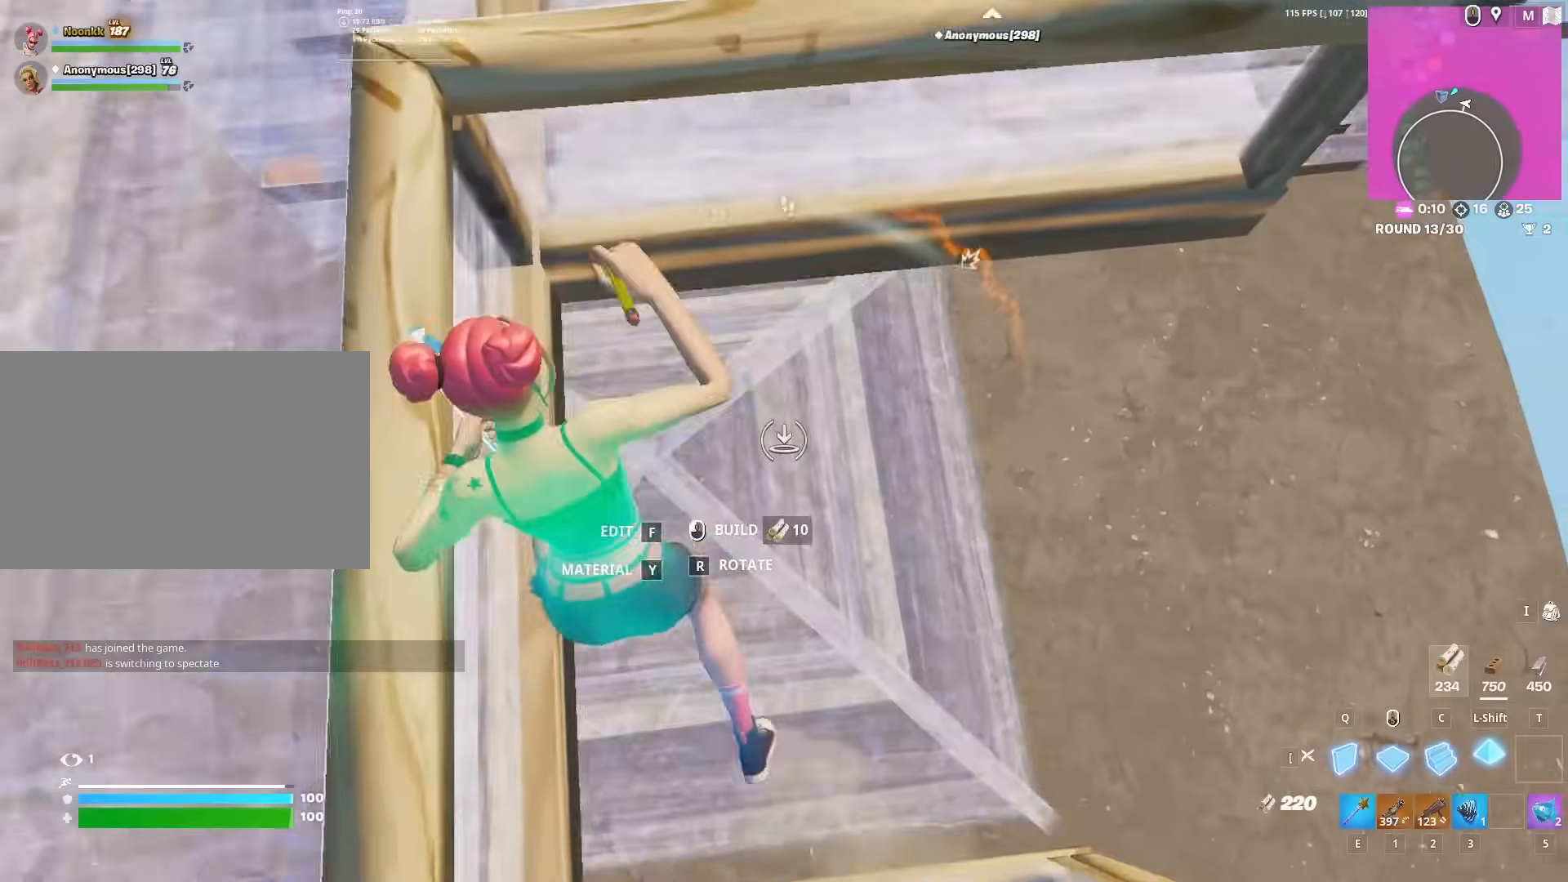
{"keys": ["w"], "mouse": [], "mouse_move": "left", "events": [[83, "q", "down"], [83, "shift", "up"], [133, "q", "up"], [217, "2", "down"], [317, "2", "up"], [317, "mouse_left", "up"], [400, "f", "down"], [400, "mouse_left", "down"], [500, "f", "up"], [500, "mouse_left", "up"]]}
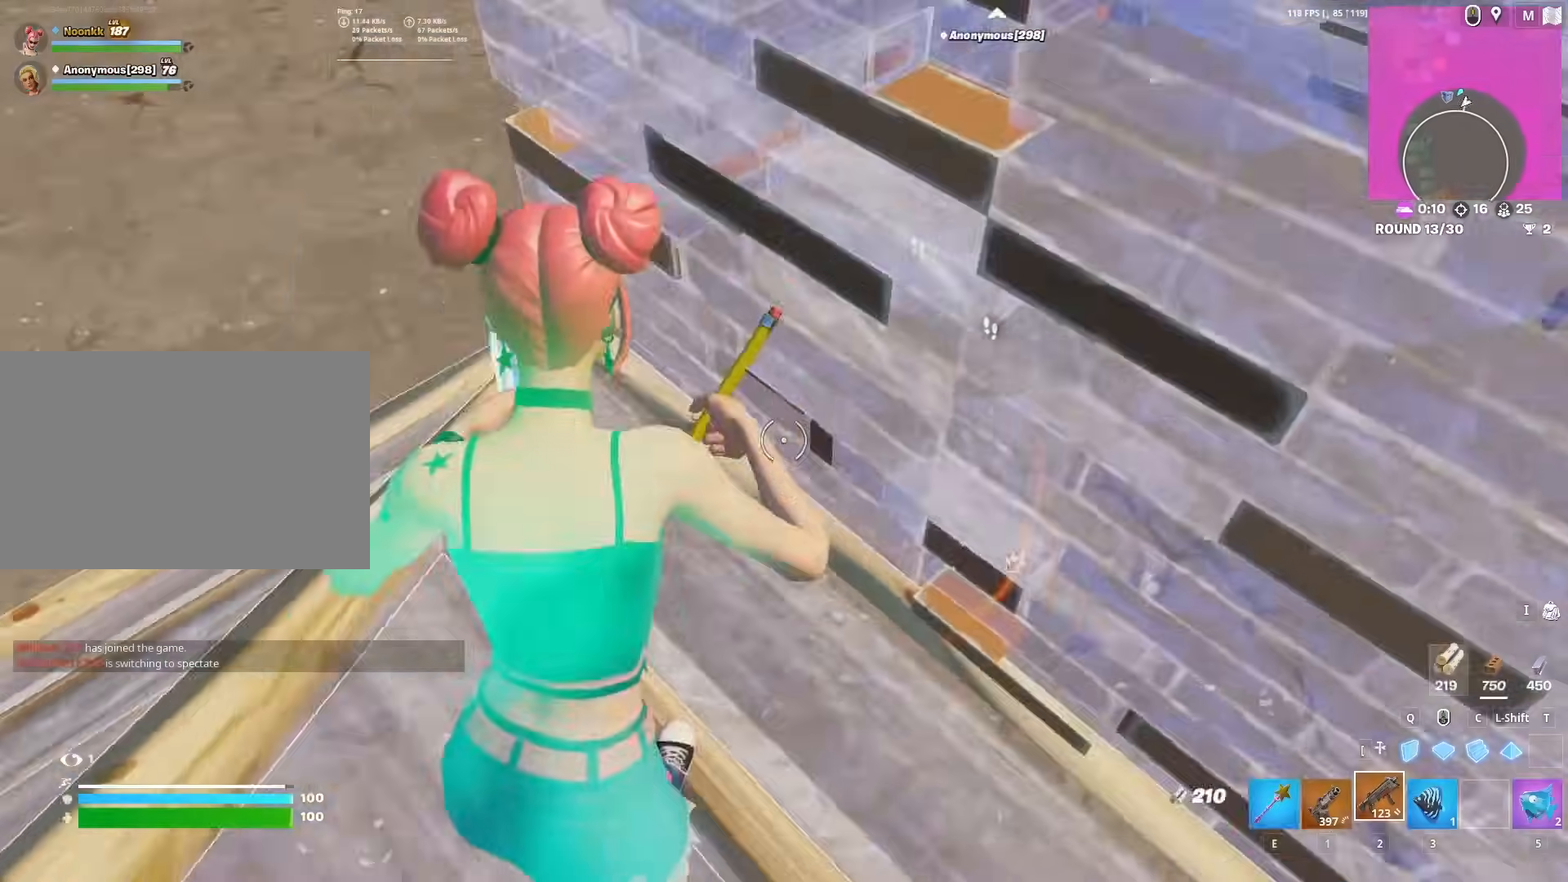
{"keys": ["a", "w"], "mouse": [], "mouse_move": "right", "events": [[50, "a", "down"], [100, "mouse_wheel", "down"], [167, "mouse_wheel", "up"], [183, "e", "down"], [283, "e", "up"]]}
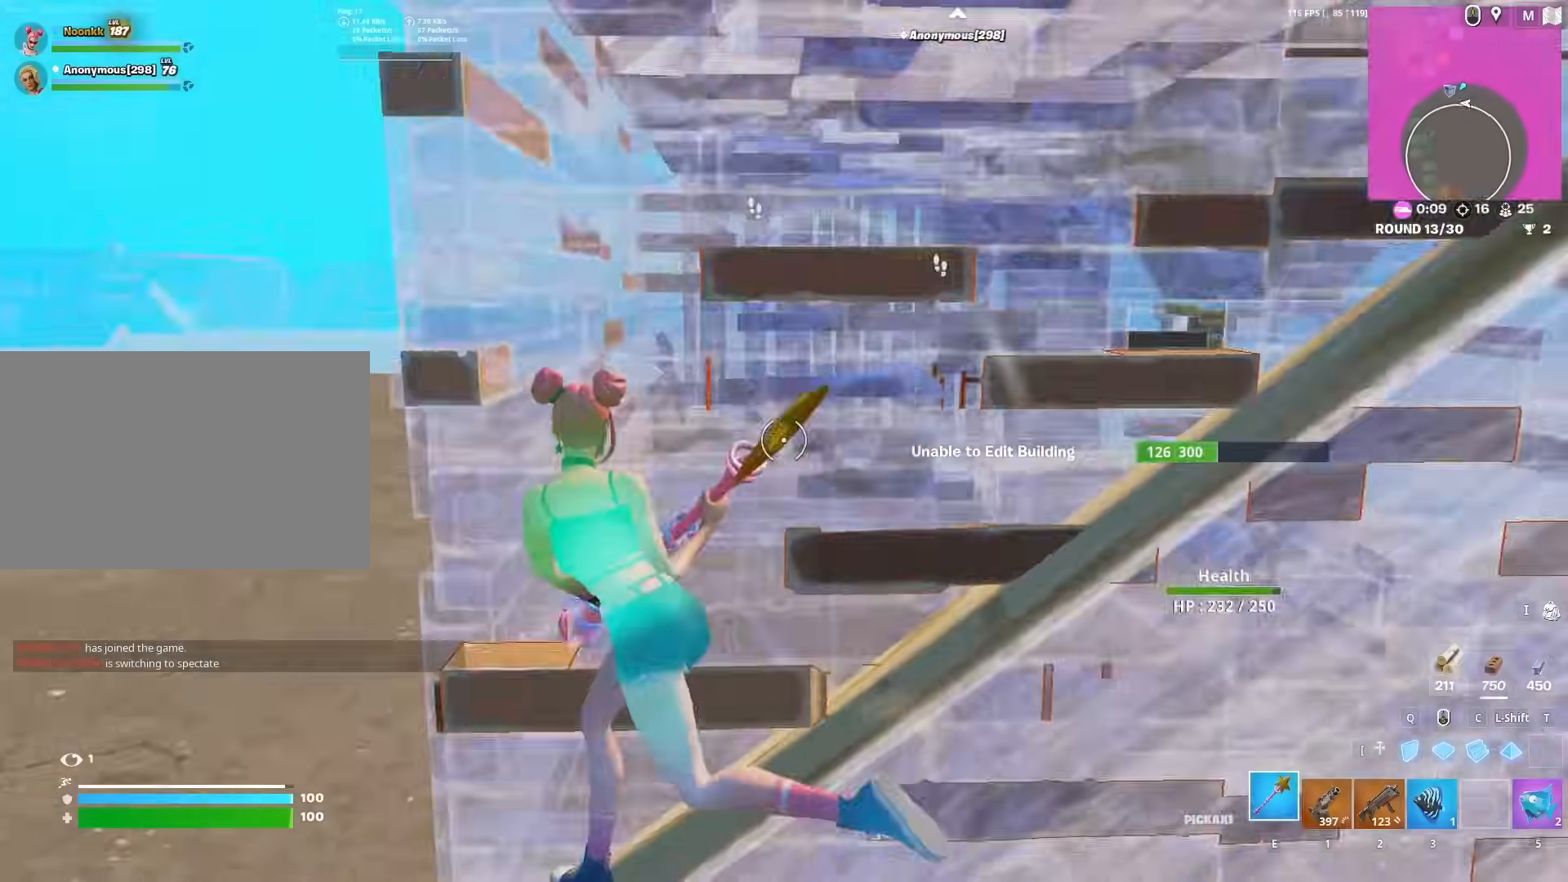
{"keys": ["d", "s"], "mouse": ["left"], "mouse_move": "left", "events": [[17, "mouse_left", "down"], [17, "w", "up"], [167, "a", "up"], [167, "s", "down"], [217, "d", "down"], [317, "d", "up"], [433, "d", "down"]]}
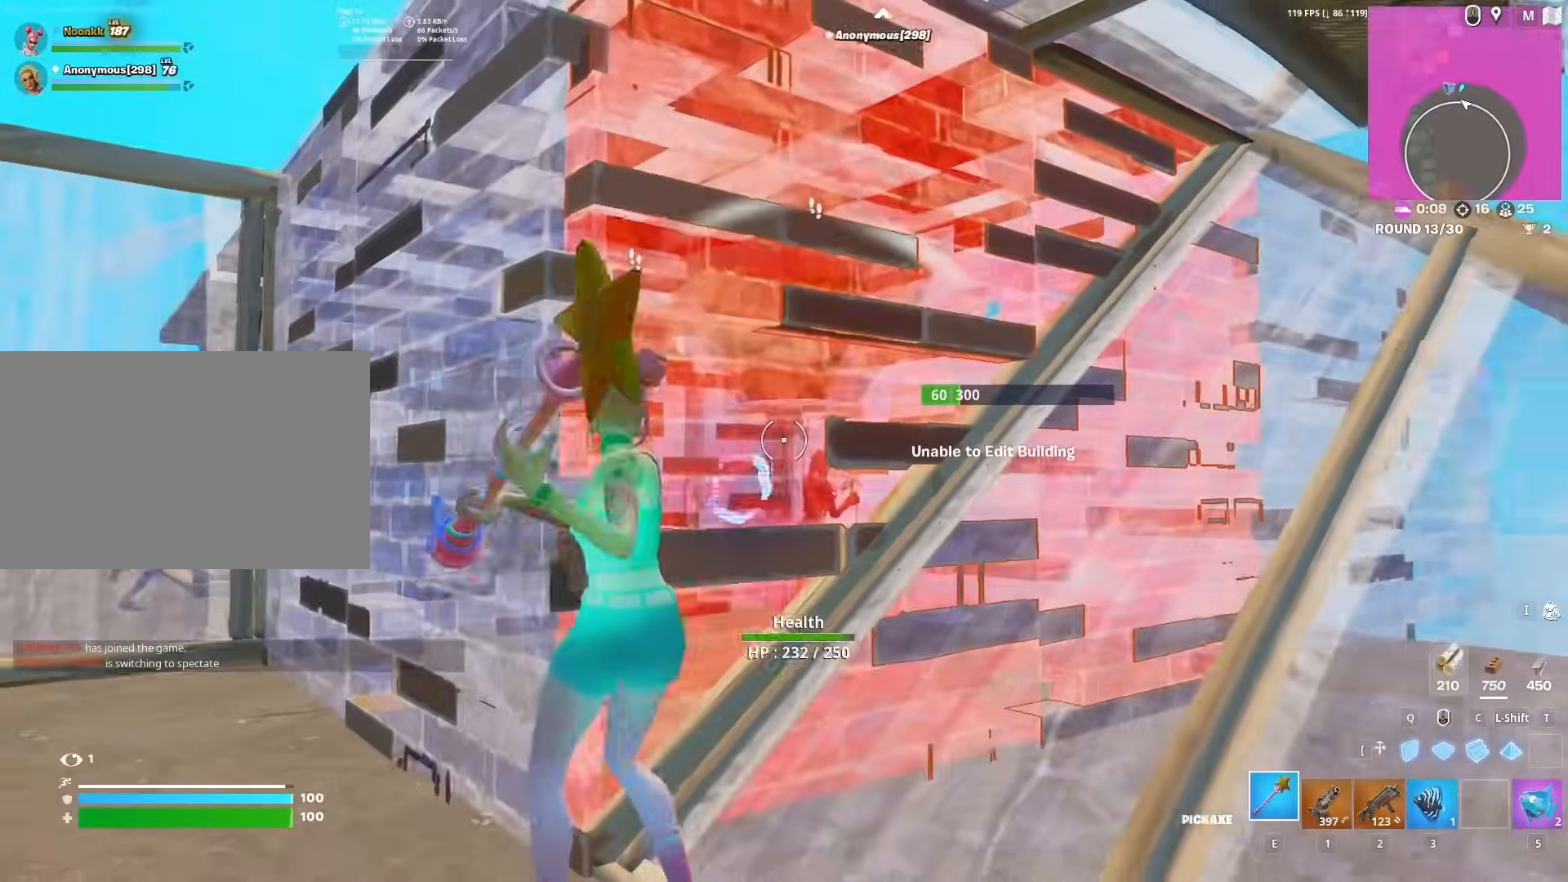
{"keys": ["q", "w"], "mouse": ["left"], "mouse_move": "down-right", "events": [[233, "s", "up"], [367, "c", "down"], [367, "d", "up"], [417, "w", "down"], [500, "c", "up"], [500, "q", "down"]]}
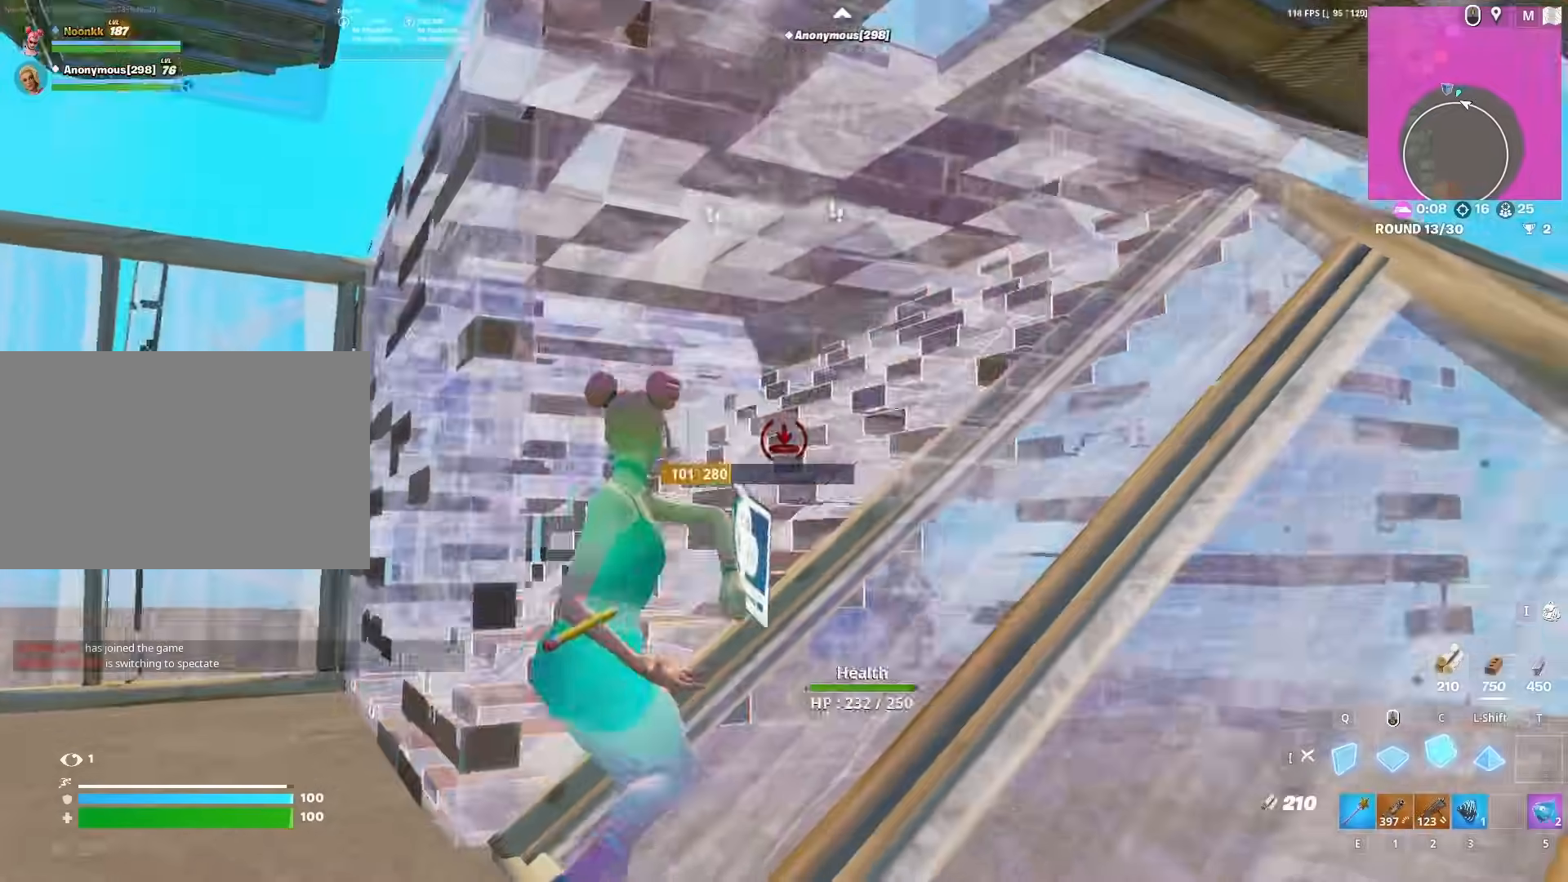
{"keys": ["f", "w"], "mouse": [], "mouse_move": "left", "events": [[100, "q", "up"], [150, "mouse_left", "up"], [183, "2", "down"], [233, "2", "up"], [233, "mouse_wheel", "down"], [333, "mouse_wheel", "up"], [483, "f", "down"]]}
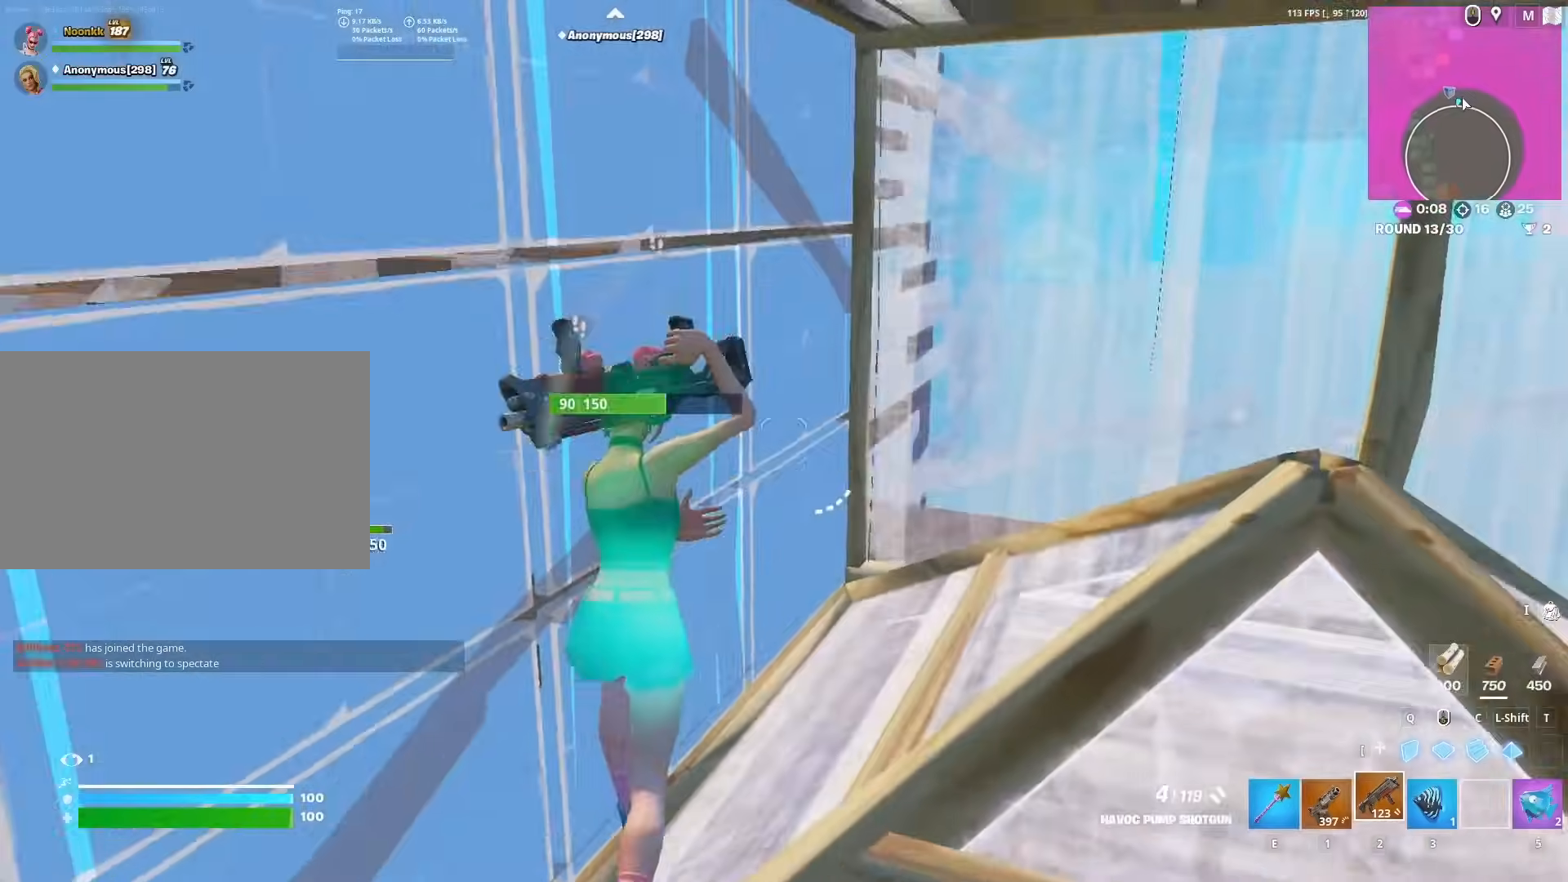
{"keys": [], "mouse": [], "mouse_move": "left", "events": [[67, "f", "up"], [67, "mouse_left", "down"], [100, "mouse_left", "up"], [150, "d", "down"], [300, "w", "up"], [400, "z", "down"], [450, "z", "up"], [483, "d", "up"]]}
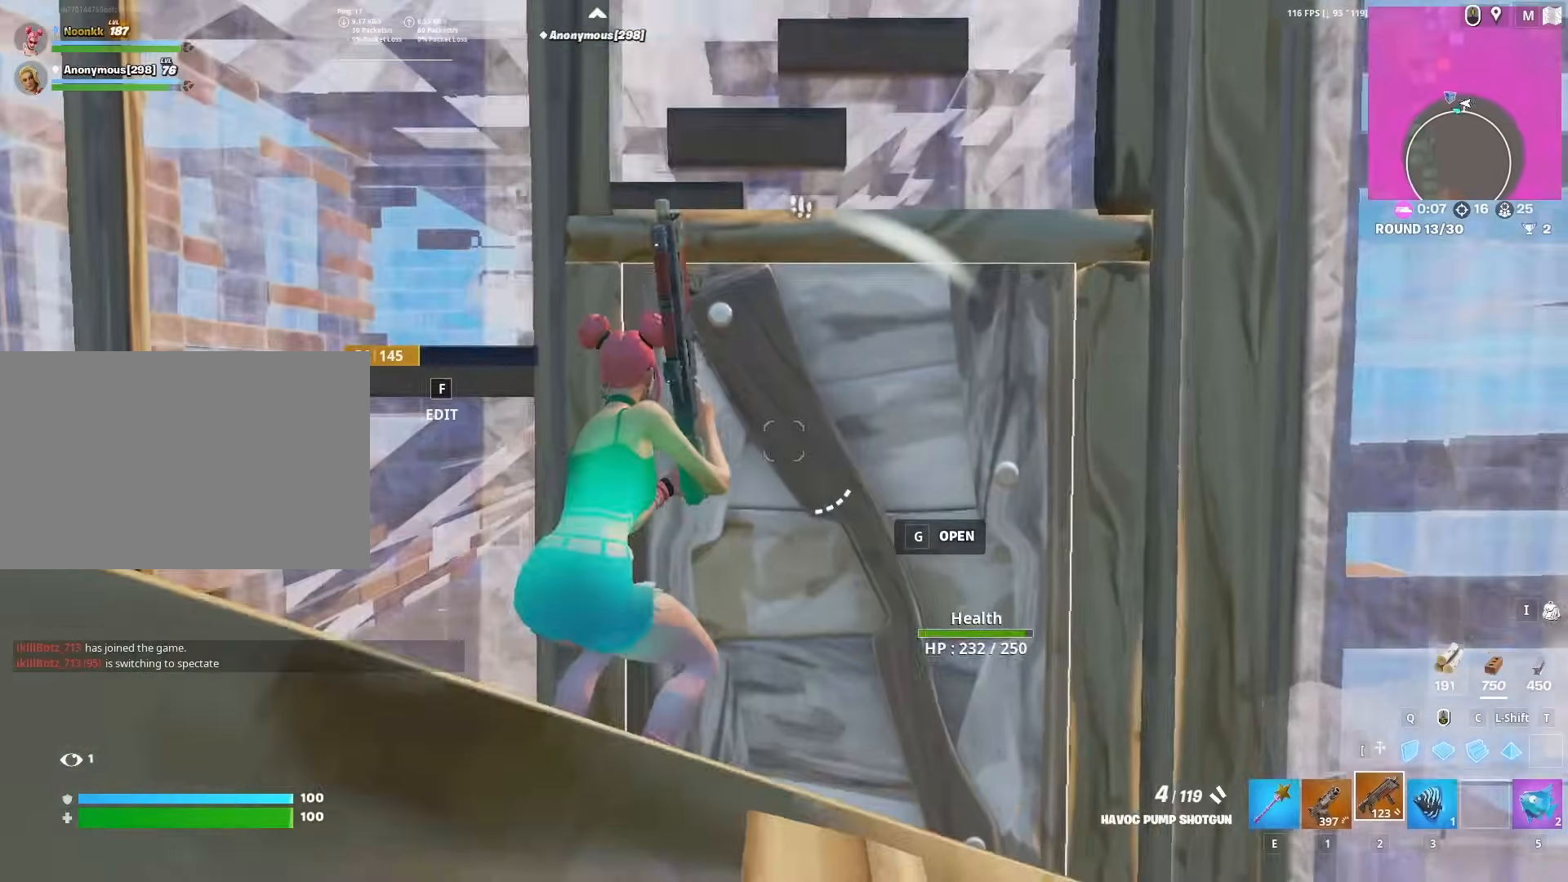
{"keys": ["d"], "mouse": [], "mouse_move": "left", "events": [[83, "a", "down"], [133, "mouse_wheel", "down"], [233, "mouse_wheel", "up"], [283, "f", "down"], [317, "mouse_left", "down"], [350, "f", "up"], [350, "mouse_left", "up"], [400, "a", "up"], [450, "d", "down"]]}
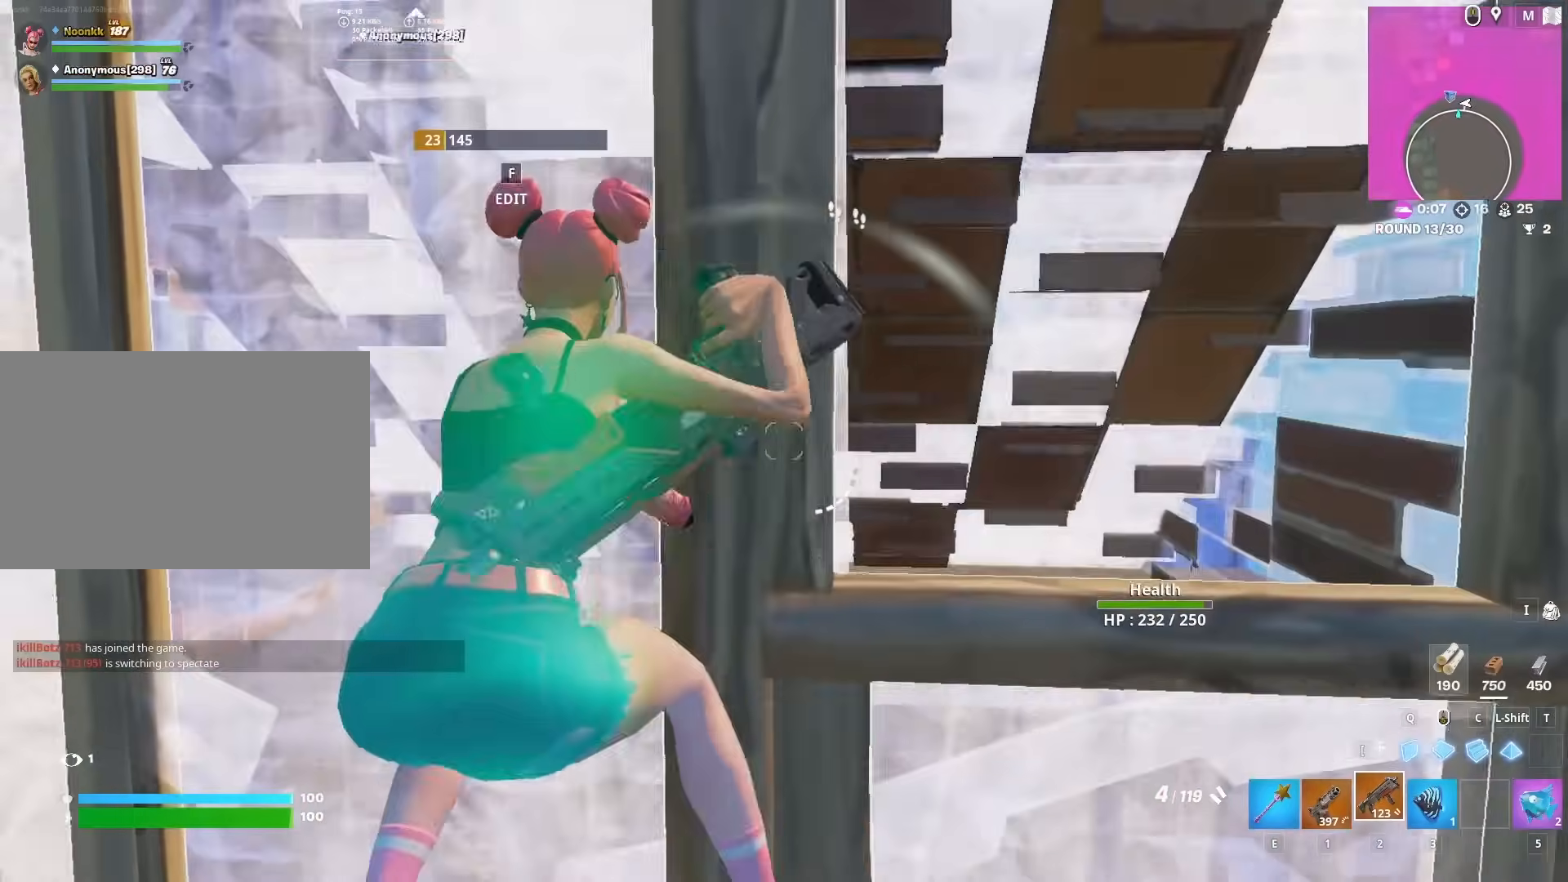
{"keys": ["c"], "mouse": ["left"], "mouse_move": "still", "events": [[383, "d", "up"], [383, "mouse_left", "down"], [433, "a", "down"], [467, "a", "up"], [467, "c", "down"]]}
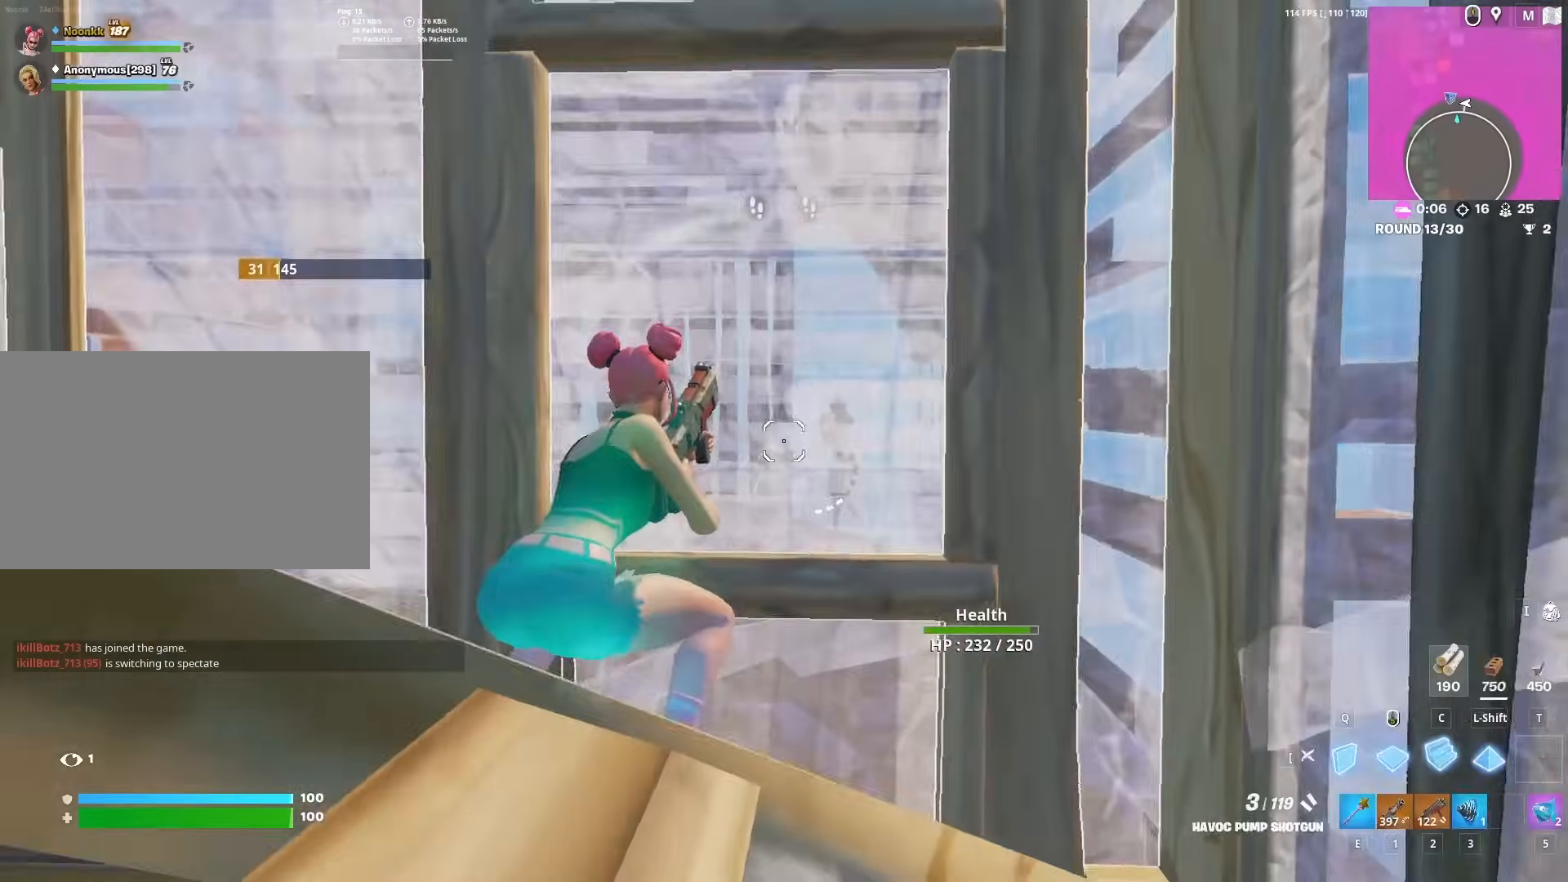
{"keys": ["a"], "mouse": ["left"], "mouse_move": "up", "events": [[67, "c", "up"], [167, "2", "down"], [167, "mouse_left", "up"], [200, "2", "up"], [200, "f", "down"], [250, "mouse_left", "down"], [300, "a", "down"], [300, "f", "up"]]}
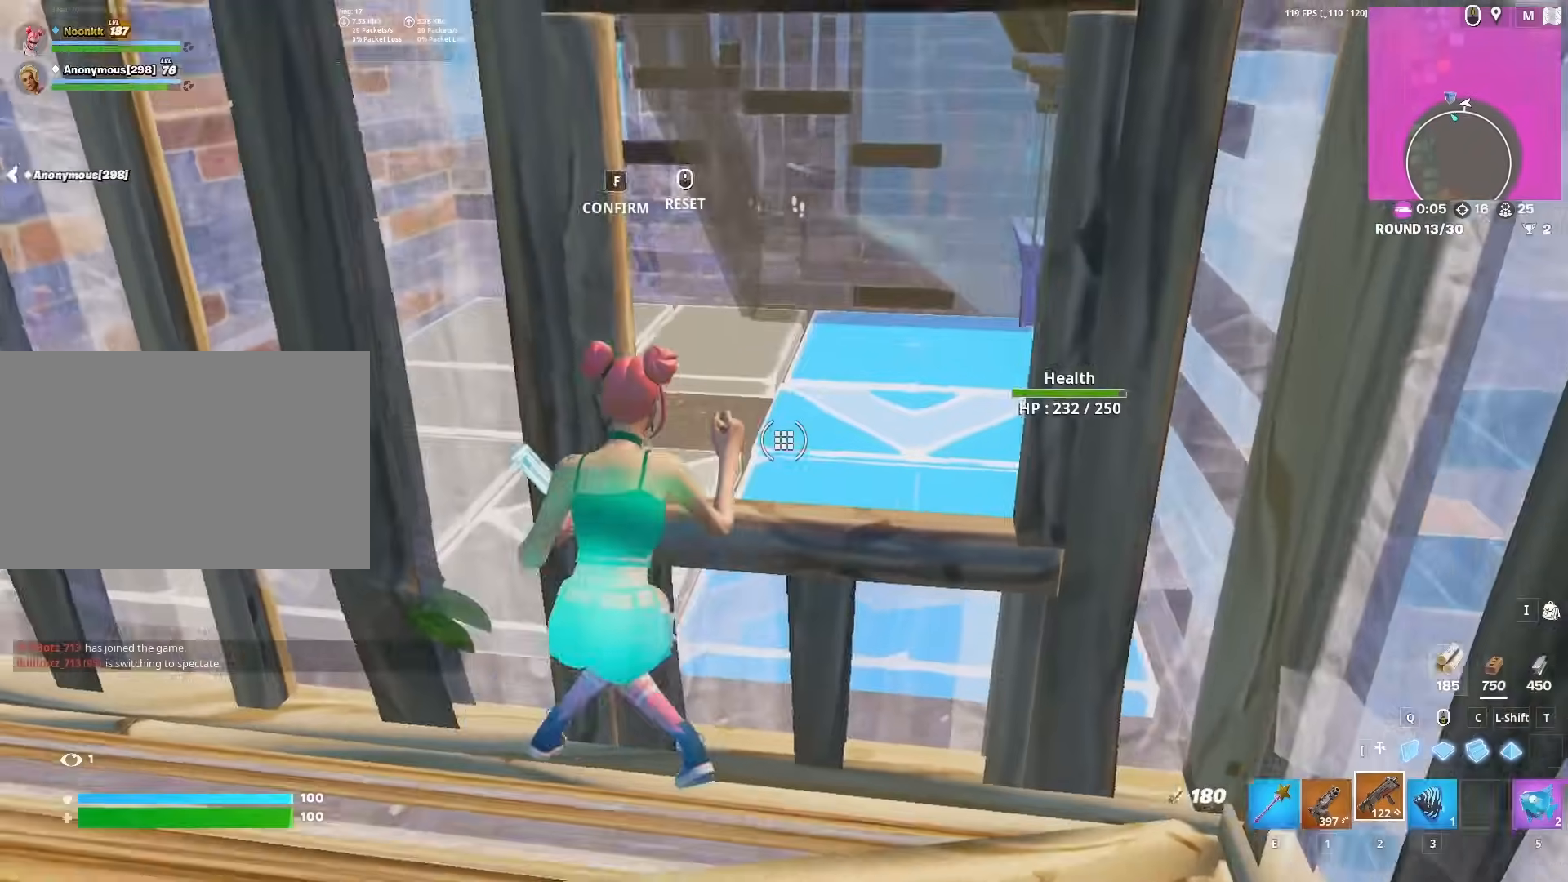
{"keys": ["a"], "mouse": [], "mouse_move": "right", "events": [[133, "a", "up"], [167, "d", "down"], [267, "mouse_left", "up"], [317, "s", "down"], [367, "a", "down"], [367, "d", "up"], [400, "mouse_wheel", "down"], [450, "s", "up"], [500, "mouse_wheel", "up"]]}
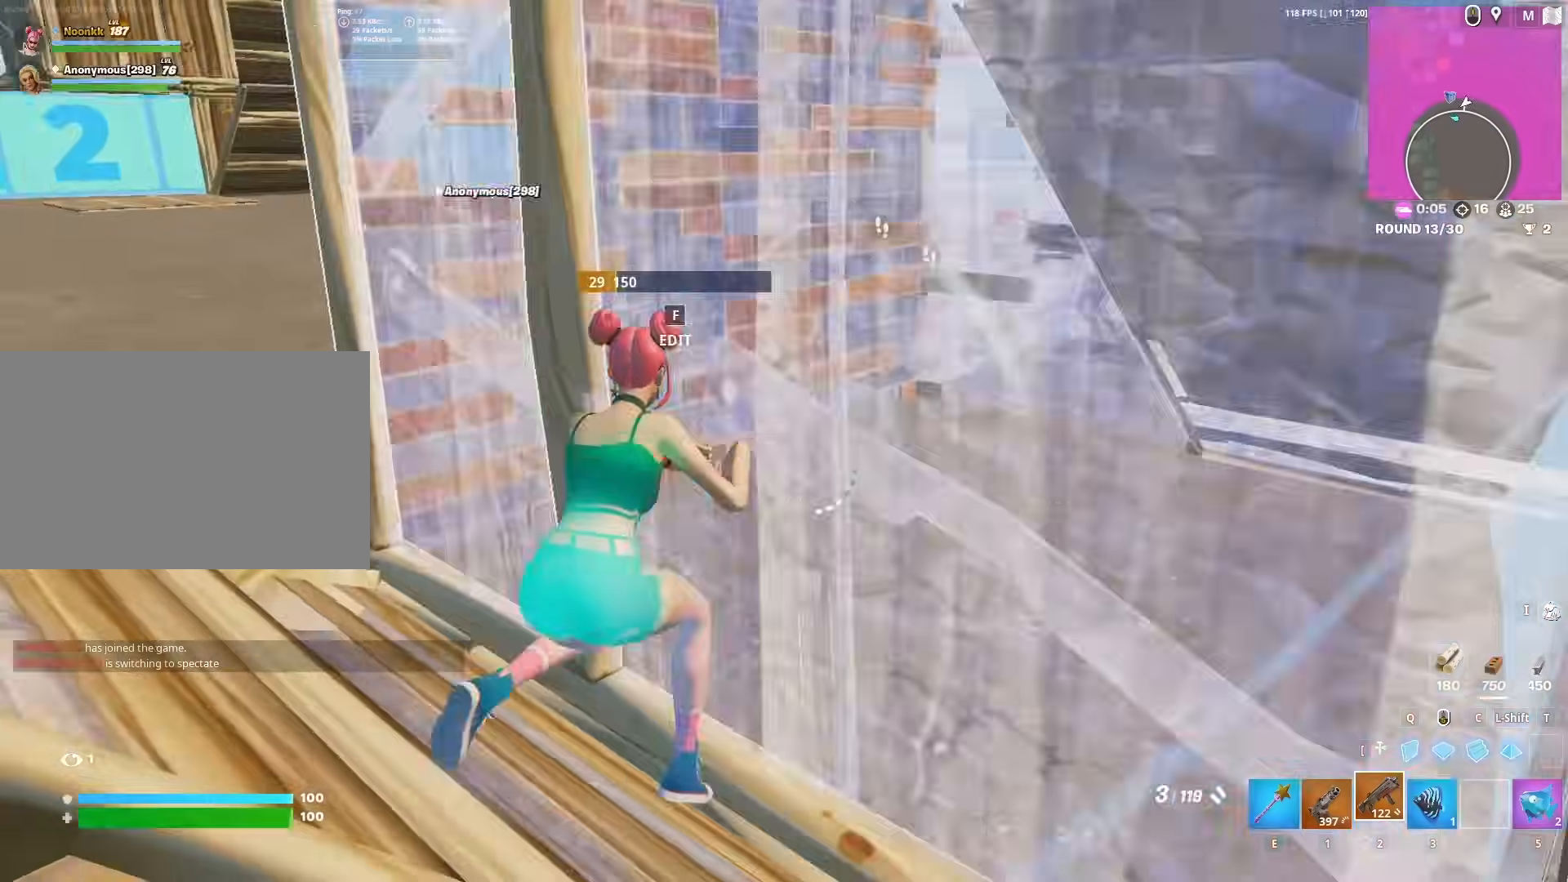
{"keys": ["a", "w"], "mouse": ["left"], "mouse_move": "up", "events": [[50, "space", "down"], [133, "w", "down"], [183, "f", "down"], [233, "mouse_left", "down"], [233, "space", "up"], [317, "f", "up"]]}
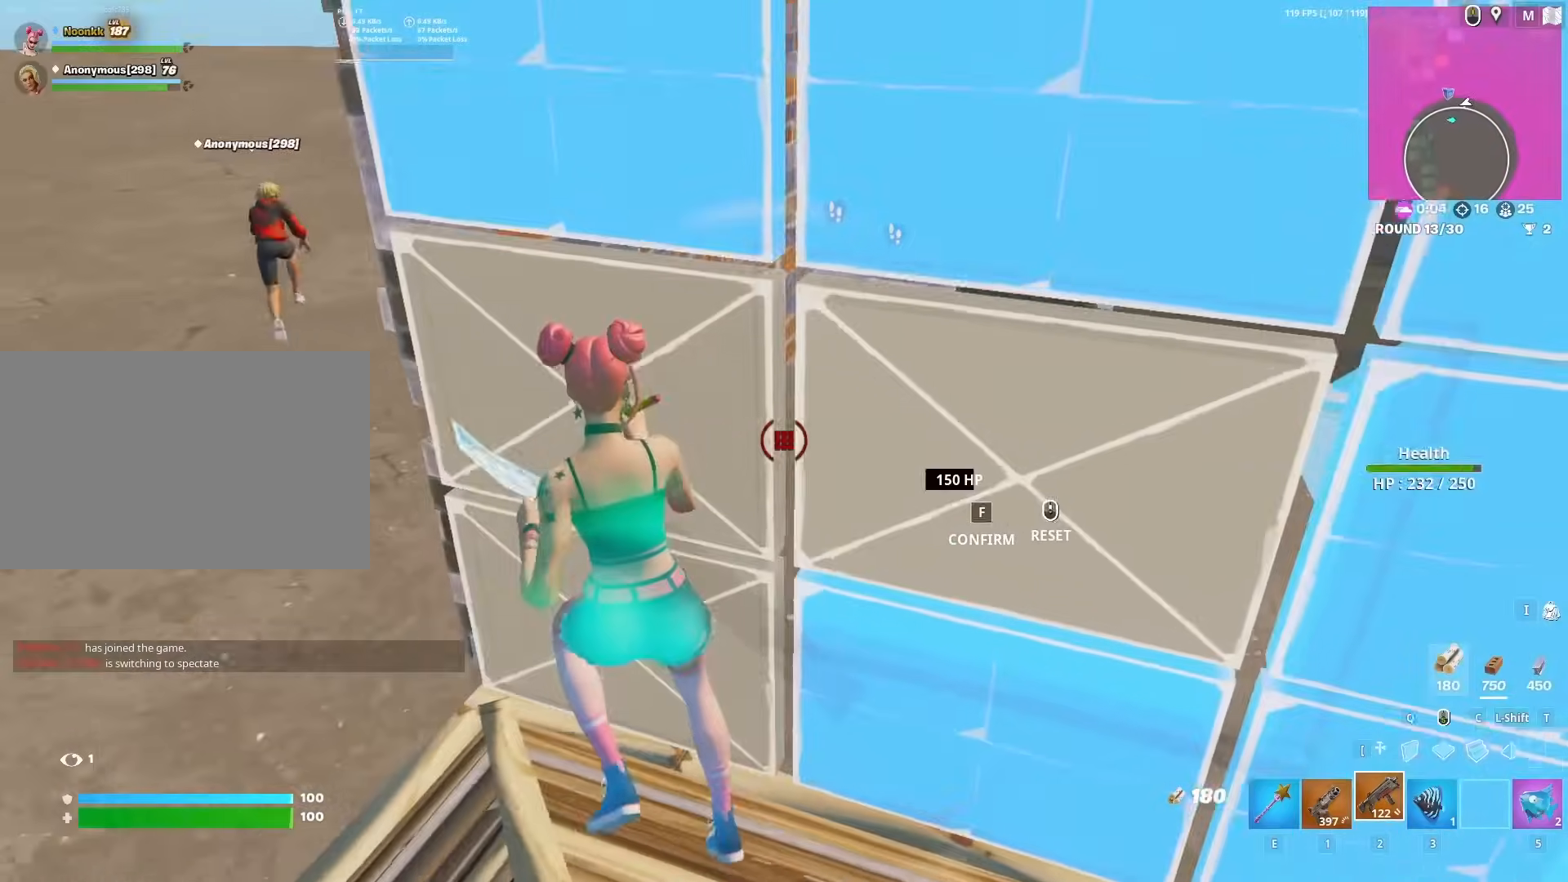
{"keys": ["w"], "mouse": [], "mouse_move": "up-left", "events": [[400, "mouse_left", "up"], [483, "a", "up"]]}
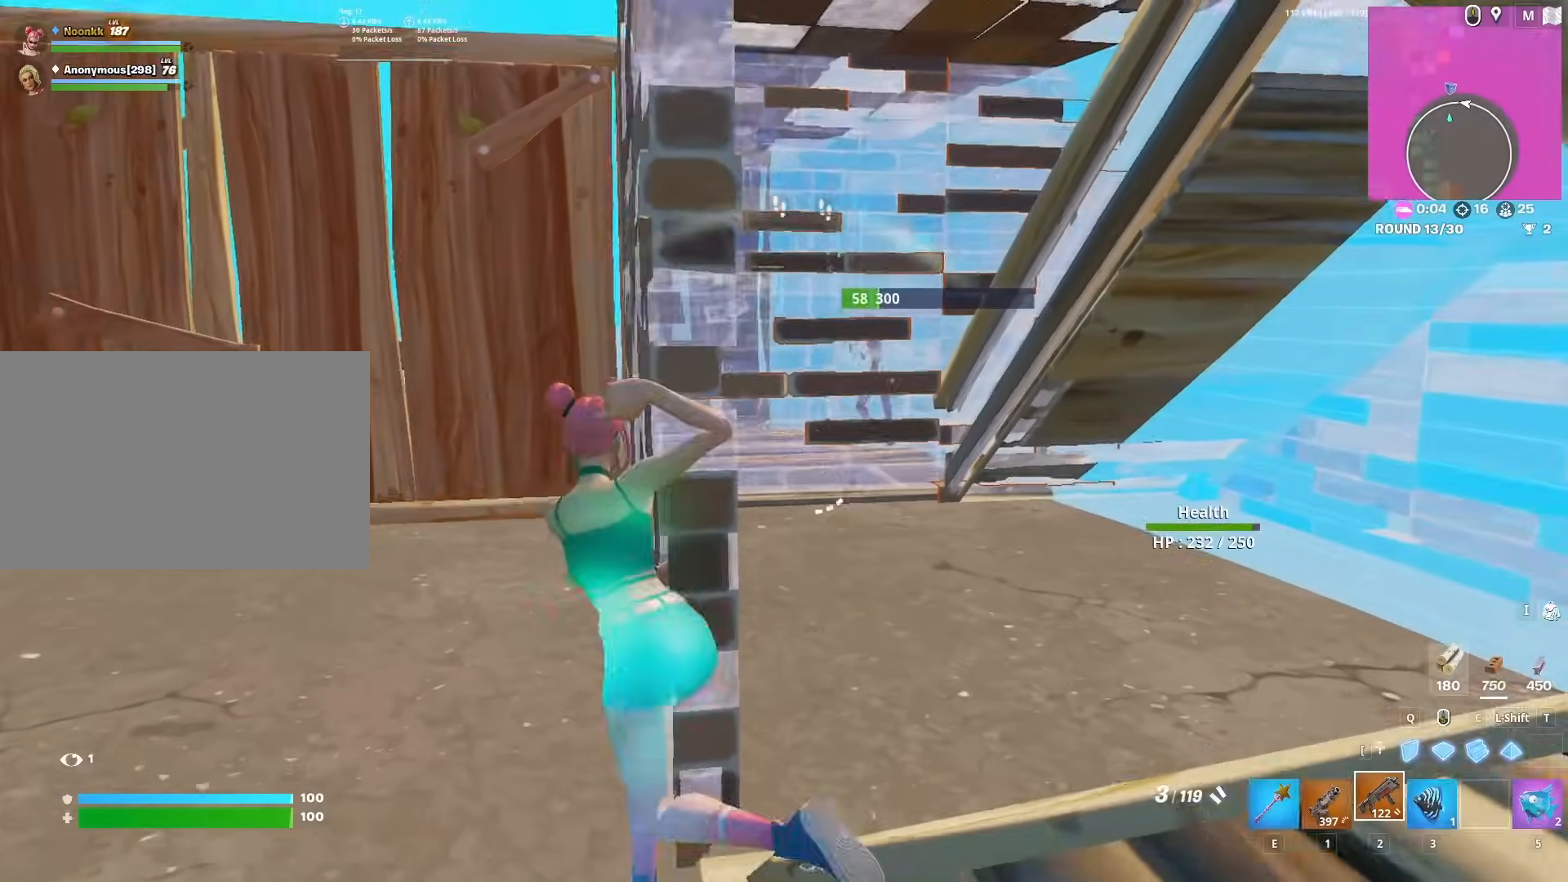
{"keys": ["d"], "mouse": [], "mouse_move": "up", "events": [[33, "d", "down"], [33, "w", "up"], [267, "1", "down"], [367, "1", "up"]]}
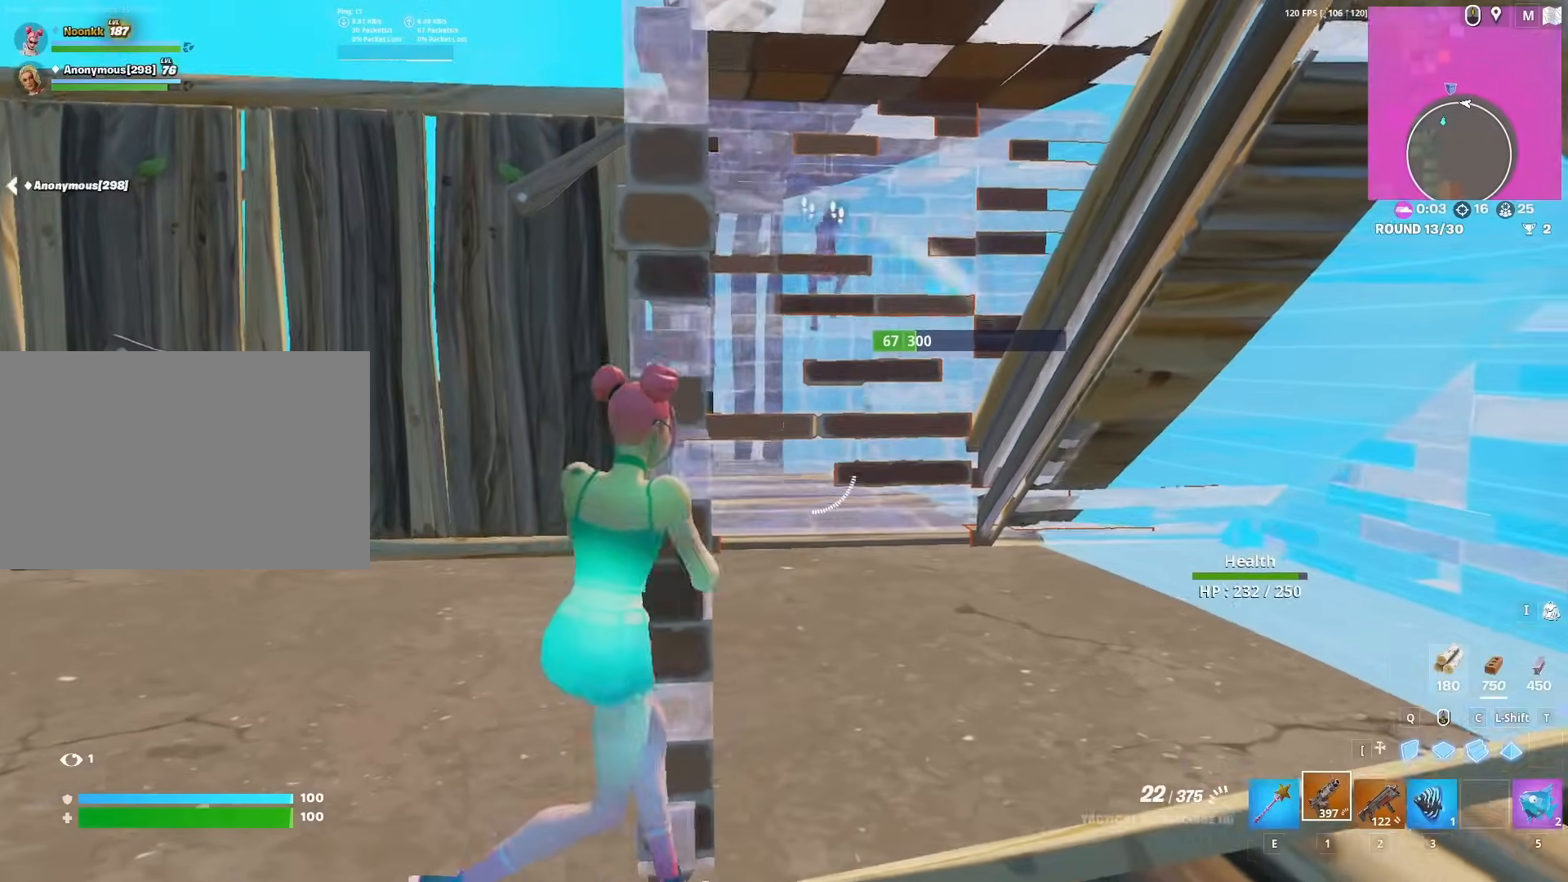
{"keys": ["w"], "mouse": ["left", "right"], "mouse_move": "still", "events": [[133, "mouse_left", "down"], [183, "d", "up"], [283, "mouse_right", "down"], [333, "w", "down"], [383, "z", "down"], [467, "z", "up"]]}
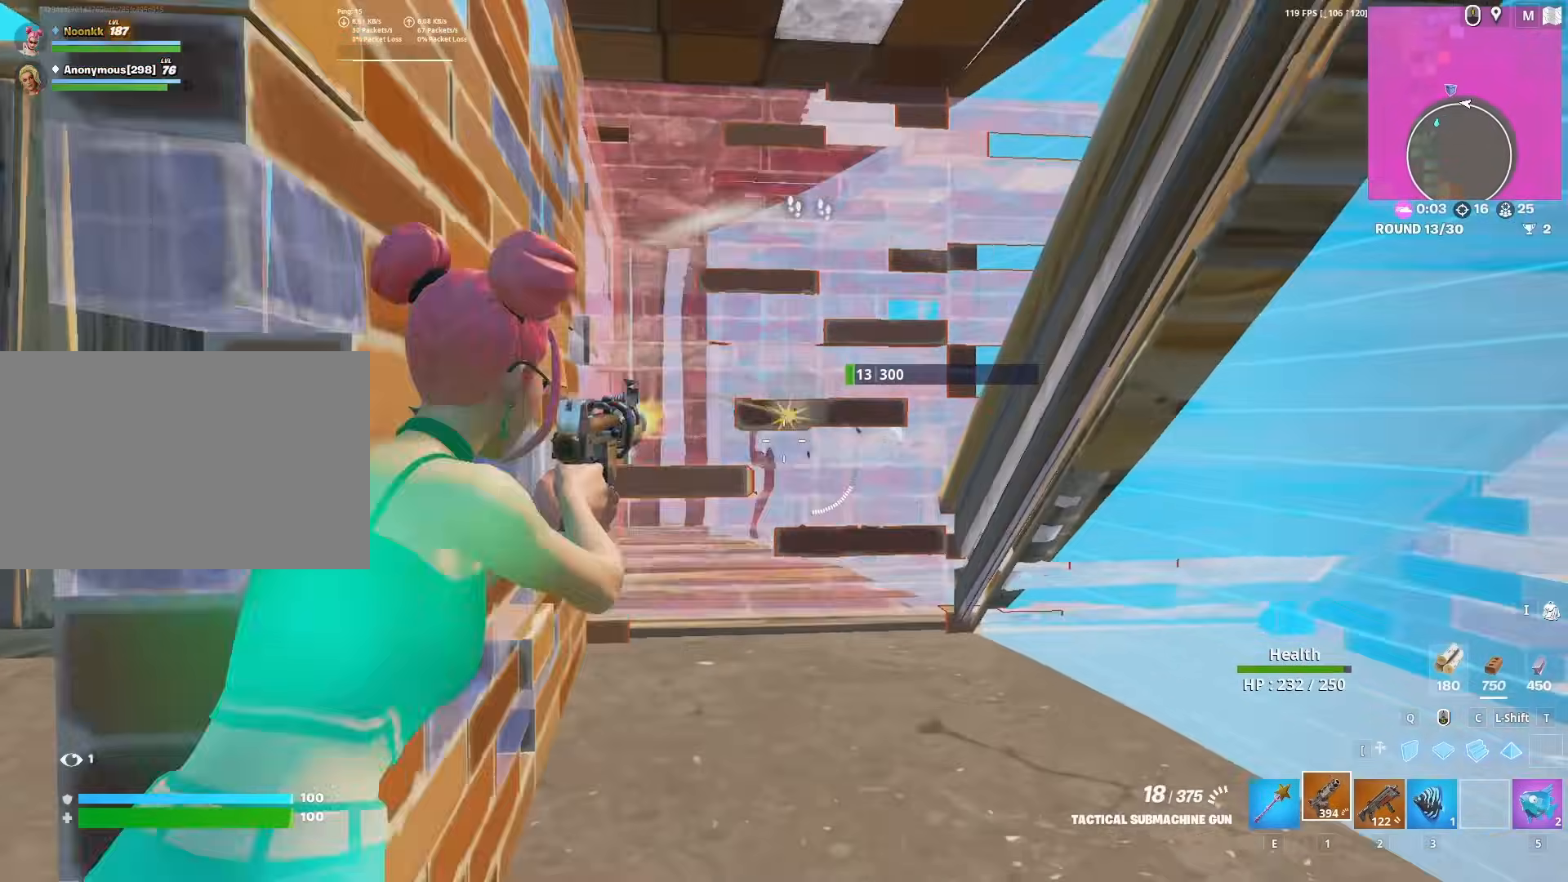
{"keys": ["w"], "mouse": [], "mouse_move": "still", "events": [[100, "q", "down"], [150, "space", "down"], [200, "q", "up"], [300, "space", "up"], [350, "2", "down"], [350, "mouse_right", "up"], [383, "2", "up"], [383, "mouse_left", "up"]]}
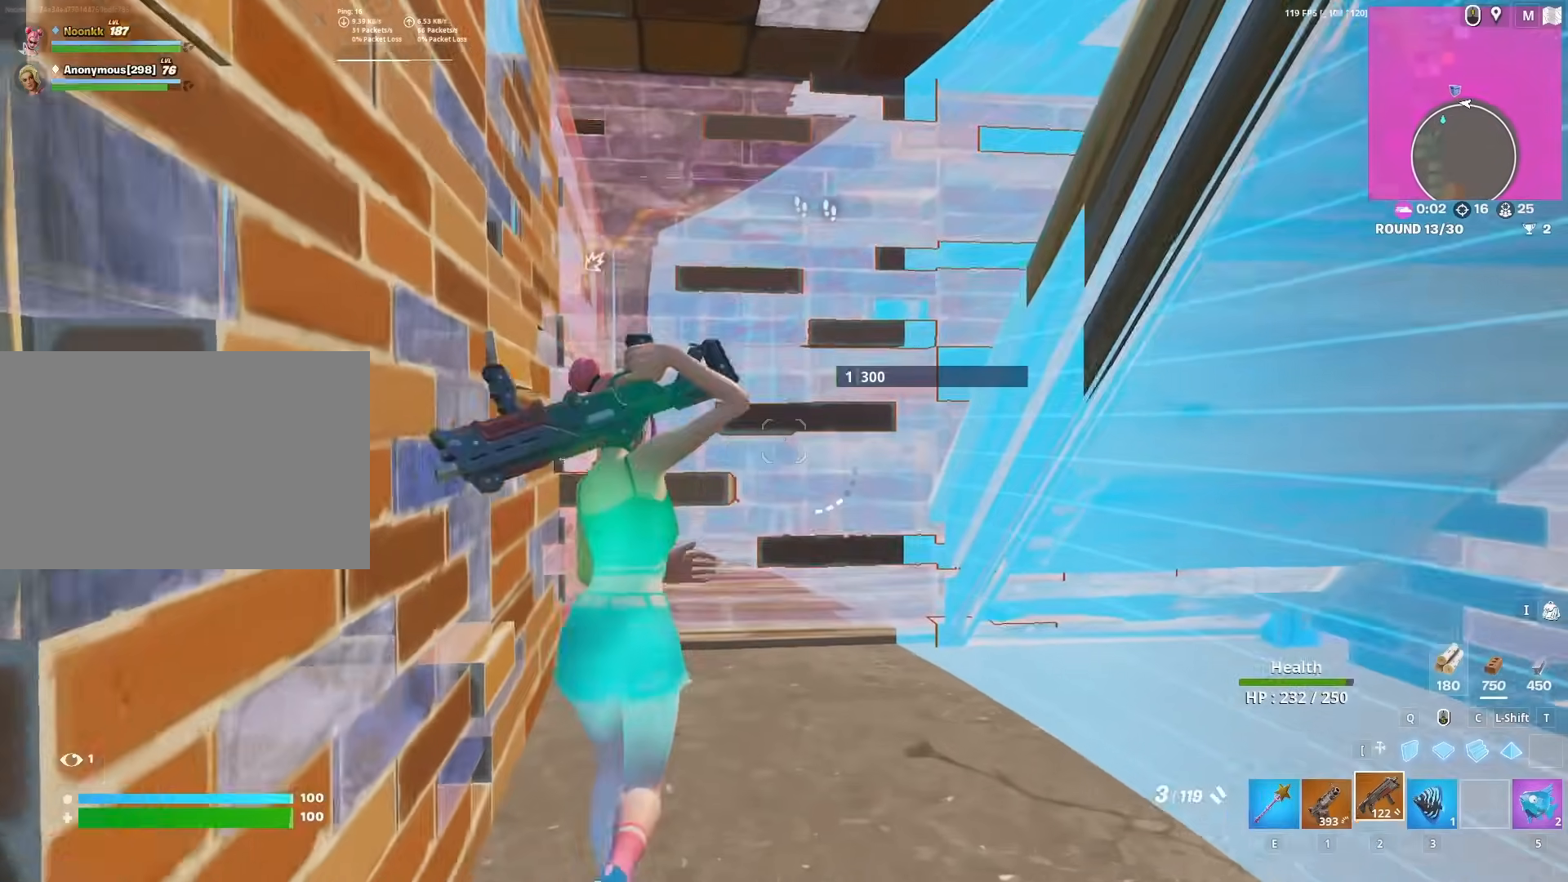
{"keys": ["s"], "mouse": ["left"], "mouse_move": "down", "events": [[33, "e", "down"], [83, "e", "up"], [233, "d", "down"], [233, "w", "up"], [317, "a", "down"], [317, "d", "up"], [317, "s", "down"], [367, "mouse_left", "down"], [500, "a", "up"]]}
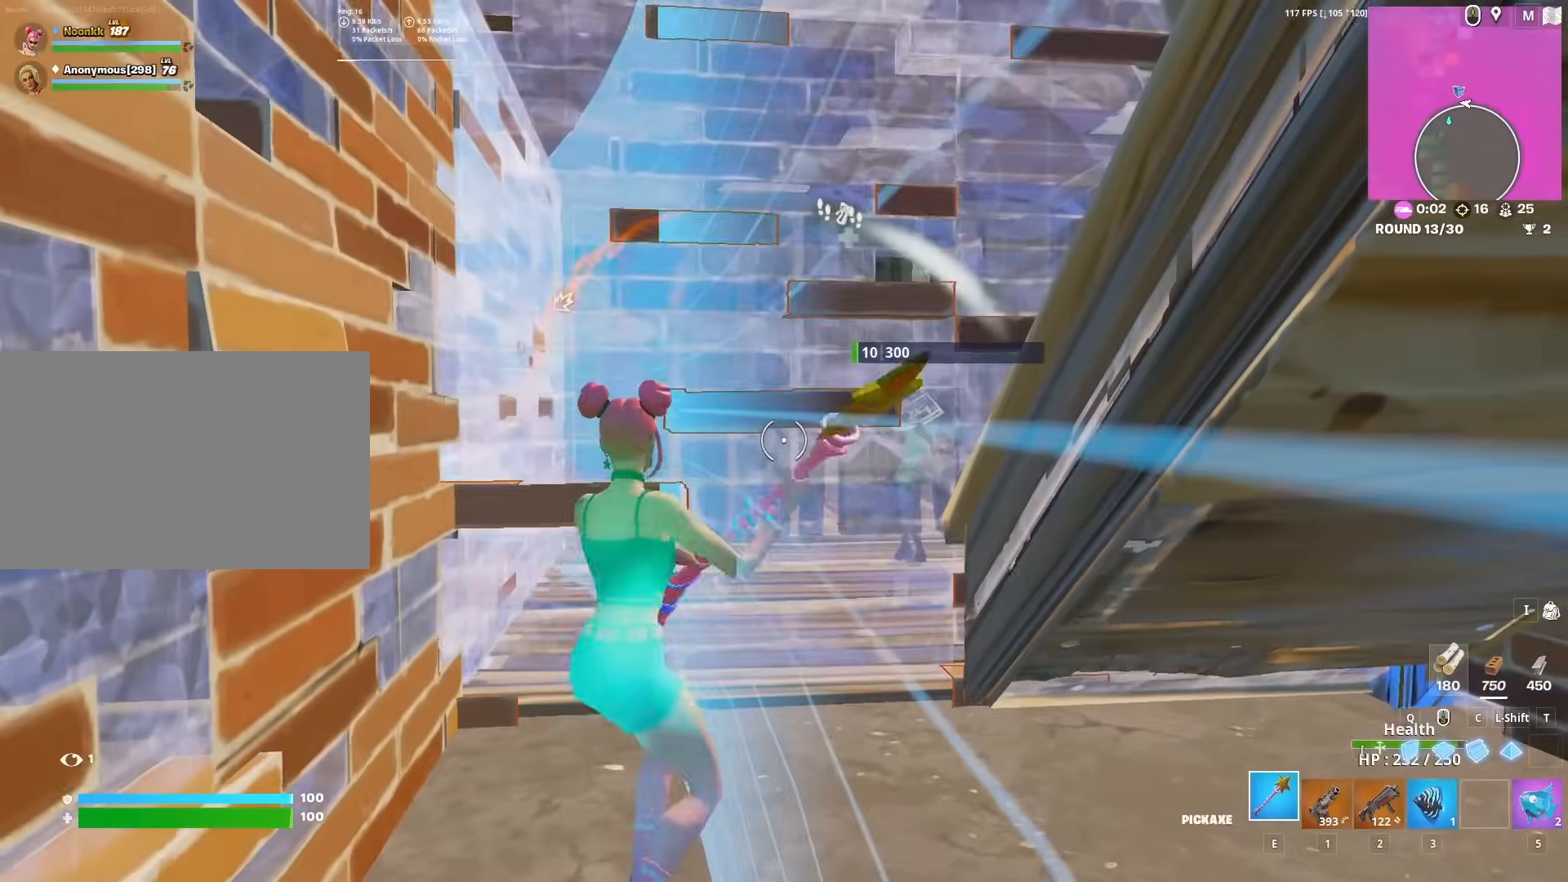
{"keys": ["f", "w"], "mouse": [], "mouse_move": "up-right", "events": [[50, "s", "up"], [150, "q", "down"], [233, "q", "up"], [233, "w", "down"], [433, "2", "down"], [483, "2", "up"], [483, "f", "down"], [483, "mouse_left", "up"]]}
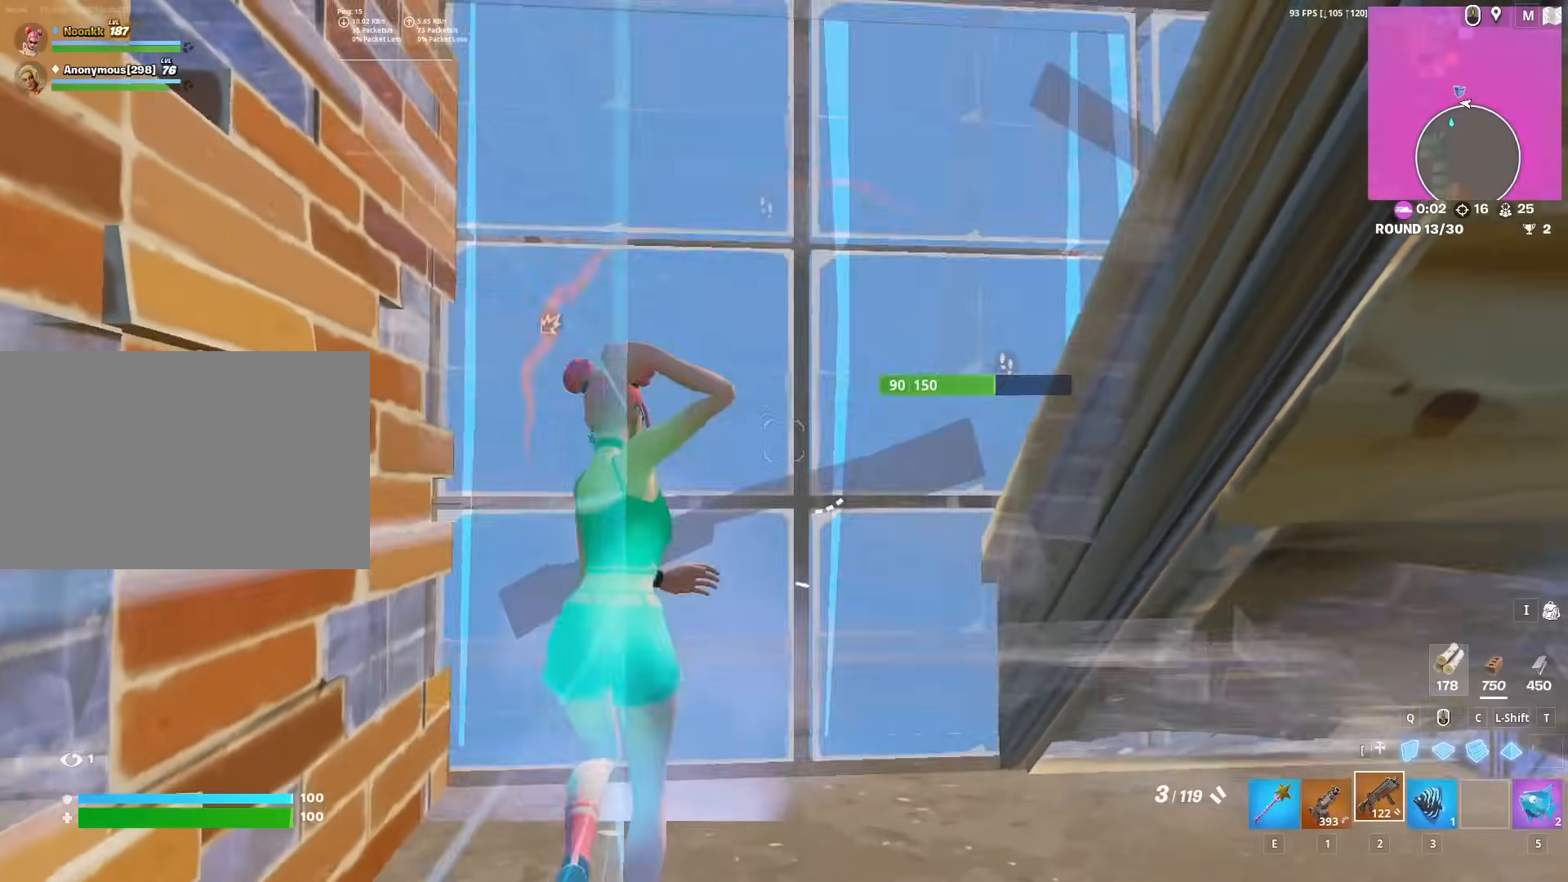
{"keys": ["a", "w"], "mouse": [], "mouse_move": "up", "events": [[17, "mouse_left", "down"], [100, "f", "up"], [150, "a", "down"], [150, "mouse_left", "up"]]}